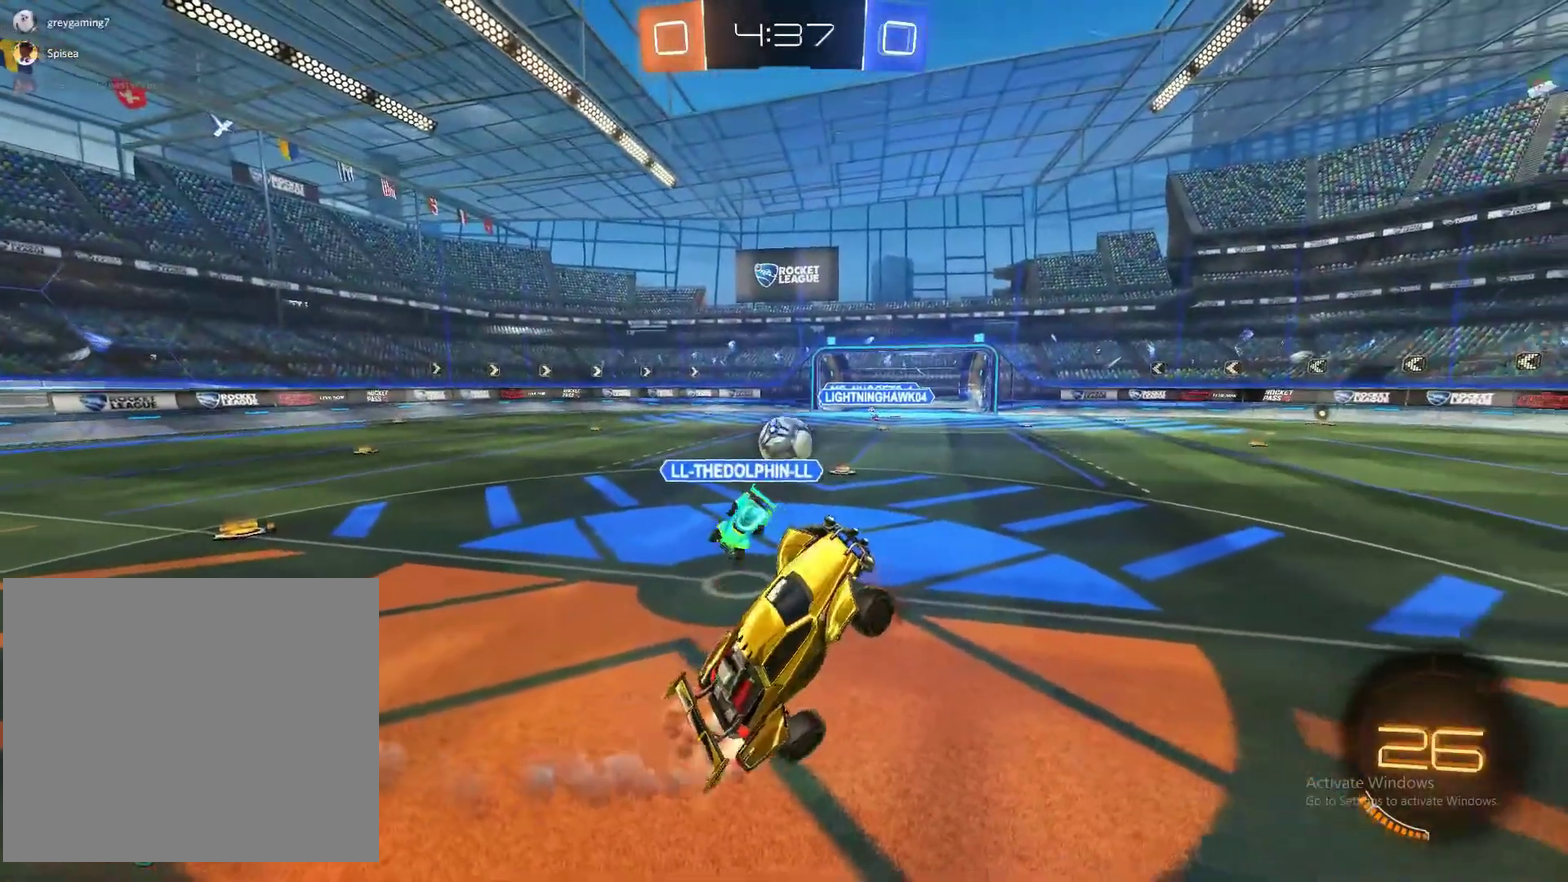
Gameplay with a controller (PlayStation layout); each line is a JSON object with the inputs held at the frame after it. "events" lists button and stick changes between this image and that frame as [ms after this image, input, new state], when the widget could be followed in between. Not read: L1 R1.
{"buttons": ["R2"], "left_stick": "right", "right_stick": "center", "events": [[50, "CIRCLE", "up"], [100, "CIRCLE", "down"], [100, "left_stick", "center"], [183, "CIRCLE", "up"], [300, "left_stick", "right"]]}
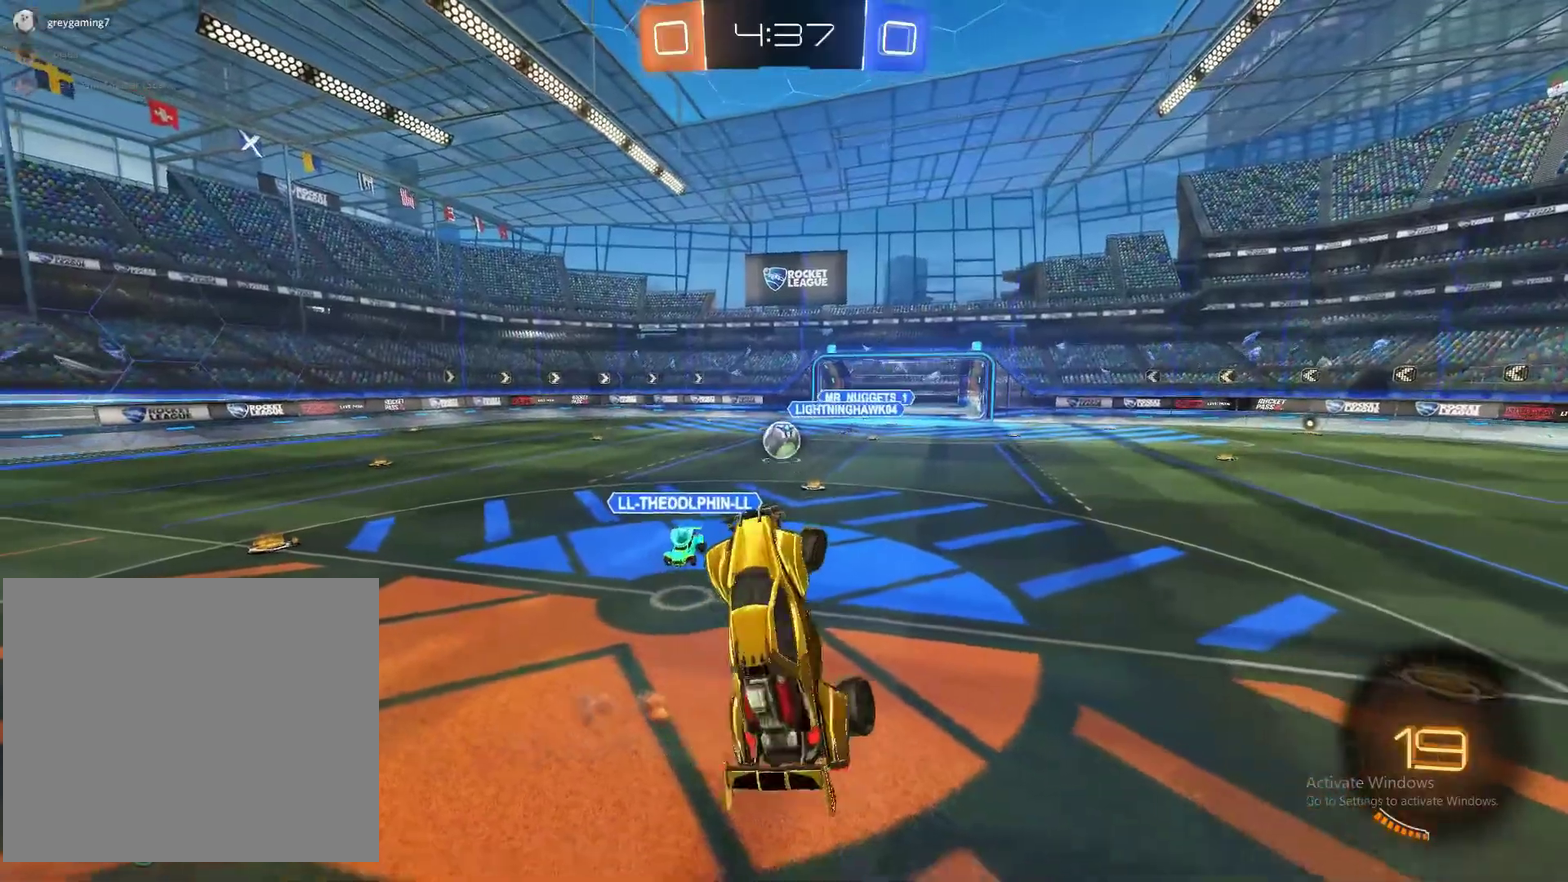
{"buttons": ["R2"], "left_stick": "right", "right_stick": "center", "events": [[33, "left_stick", "center"], [50, "CIRCLE", "down"], [200, "CIRCLE", "up"], [283, "left_stick", "up-right"], [483, "left_stick", "right"]]}
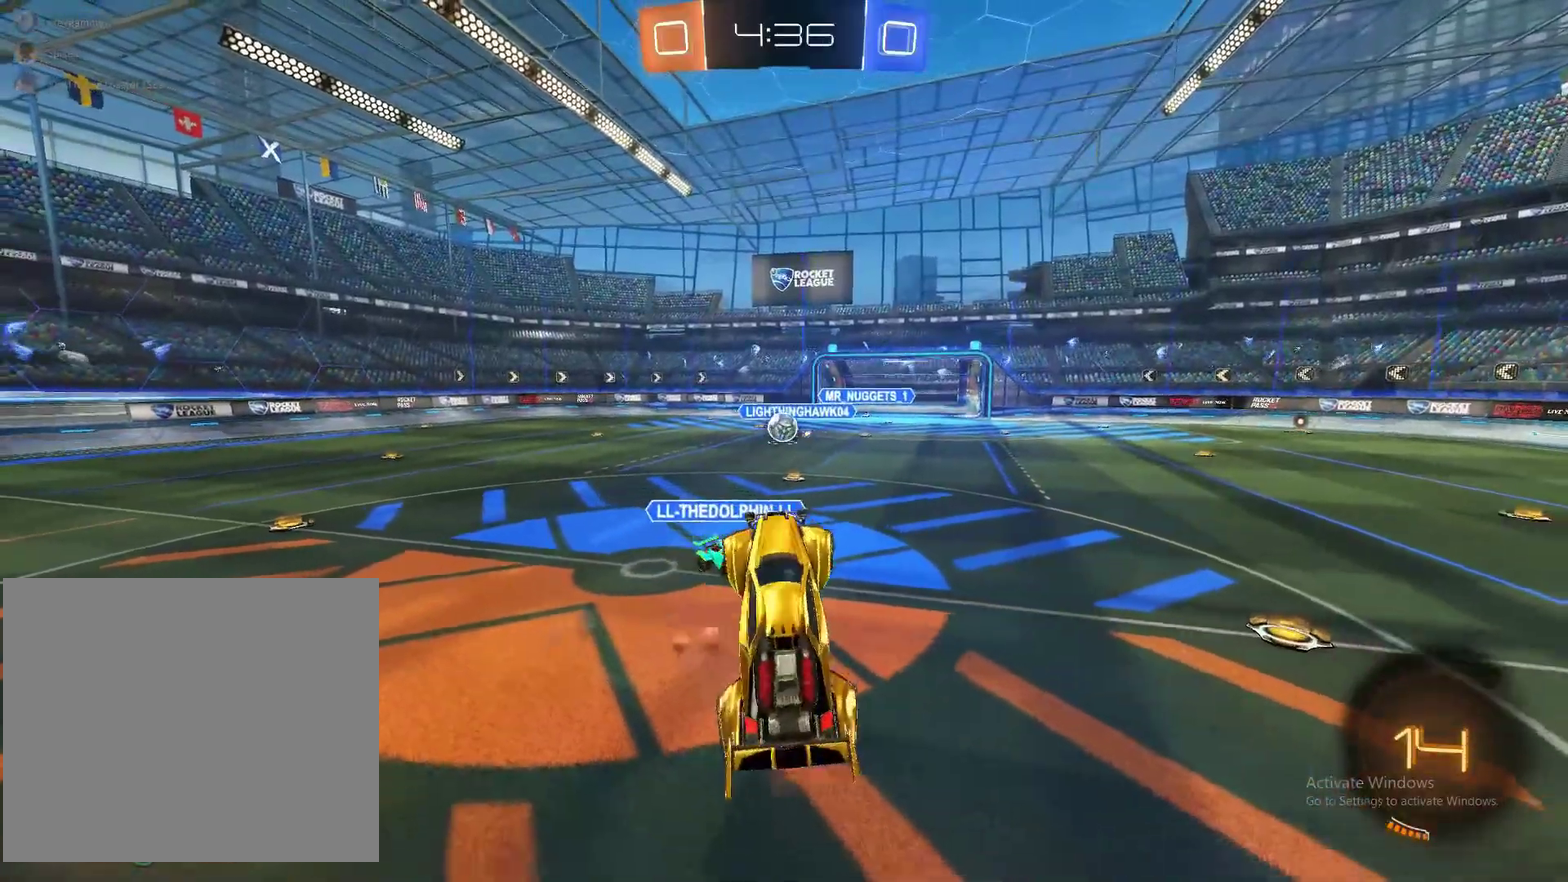
{"buttons": ["R2"], "left_stick": "right", "right_stick": "center", "events": [[83, "left_stick", "up-right"], [133, "left_stick", "center"], [200, "TRIANGLE", "down"], [283, "TRIANGLE", "up"], [500, "left_stick", "right"]]}
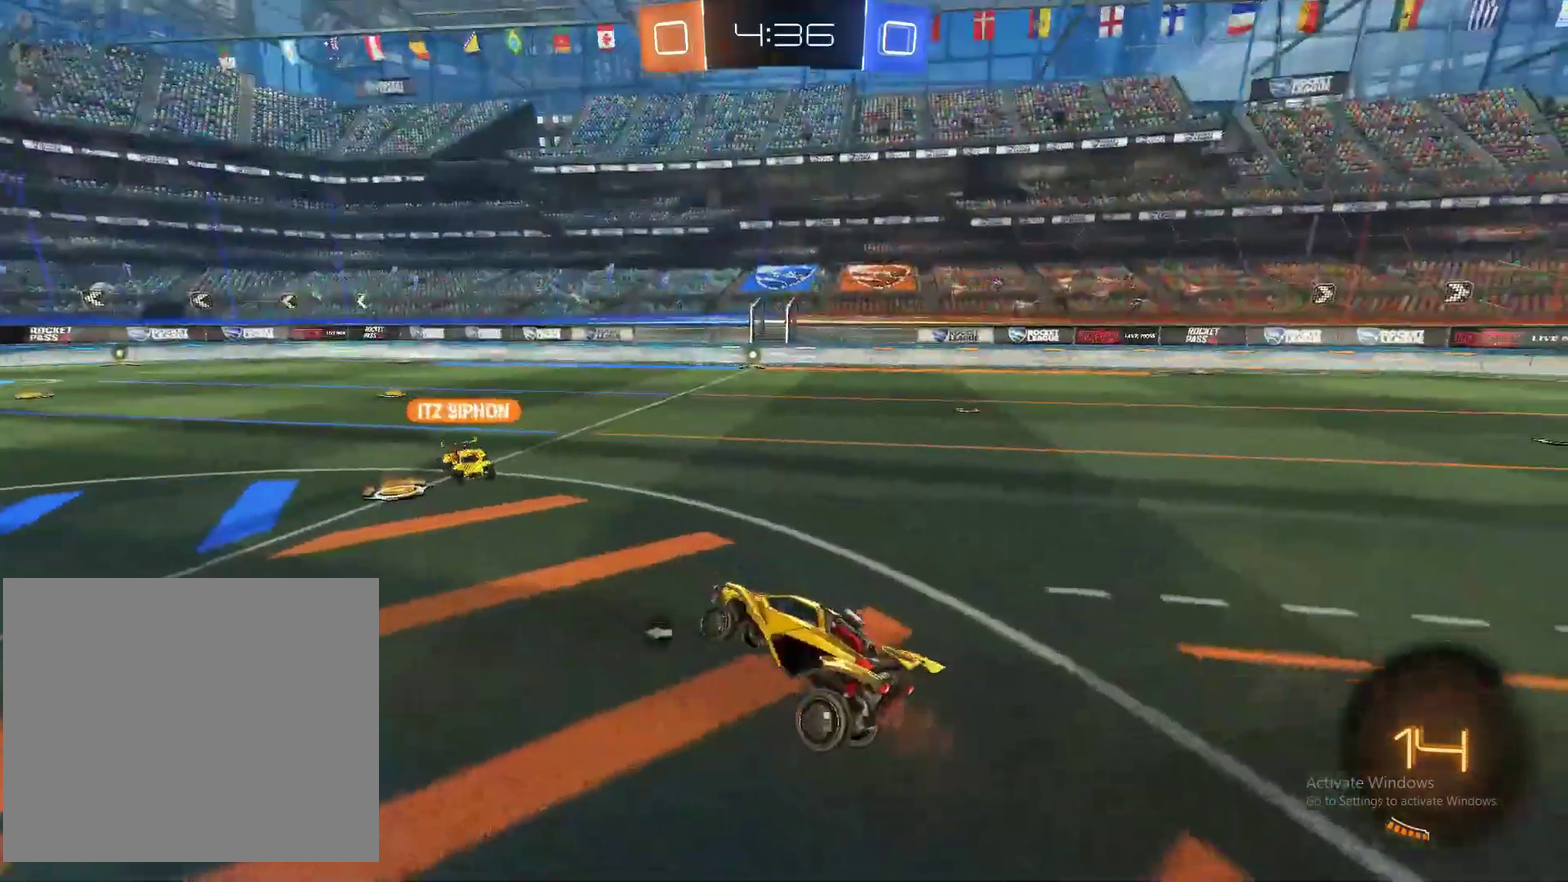
{"buttons": ["CIRCLE", "R2"], "left_stick": "right", "right_stick": "center", "events": [[350, "CIRCLE", "down"], [367, "left_stick", "center"], [500, "left_stick", "right"]]}
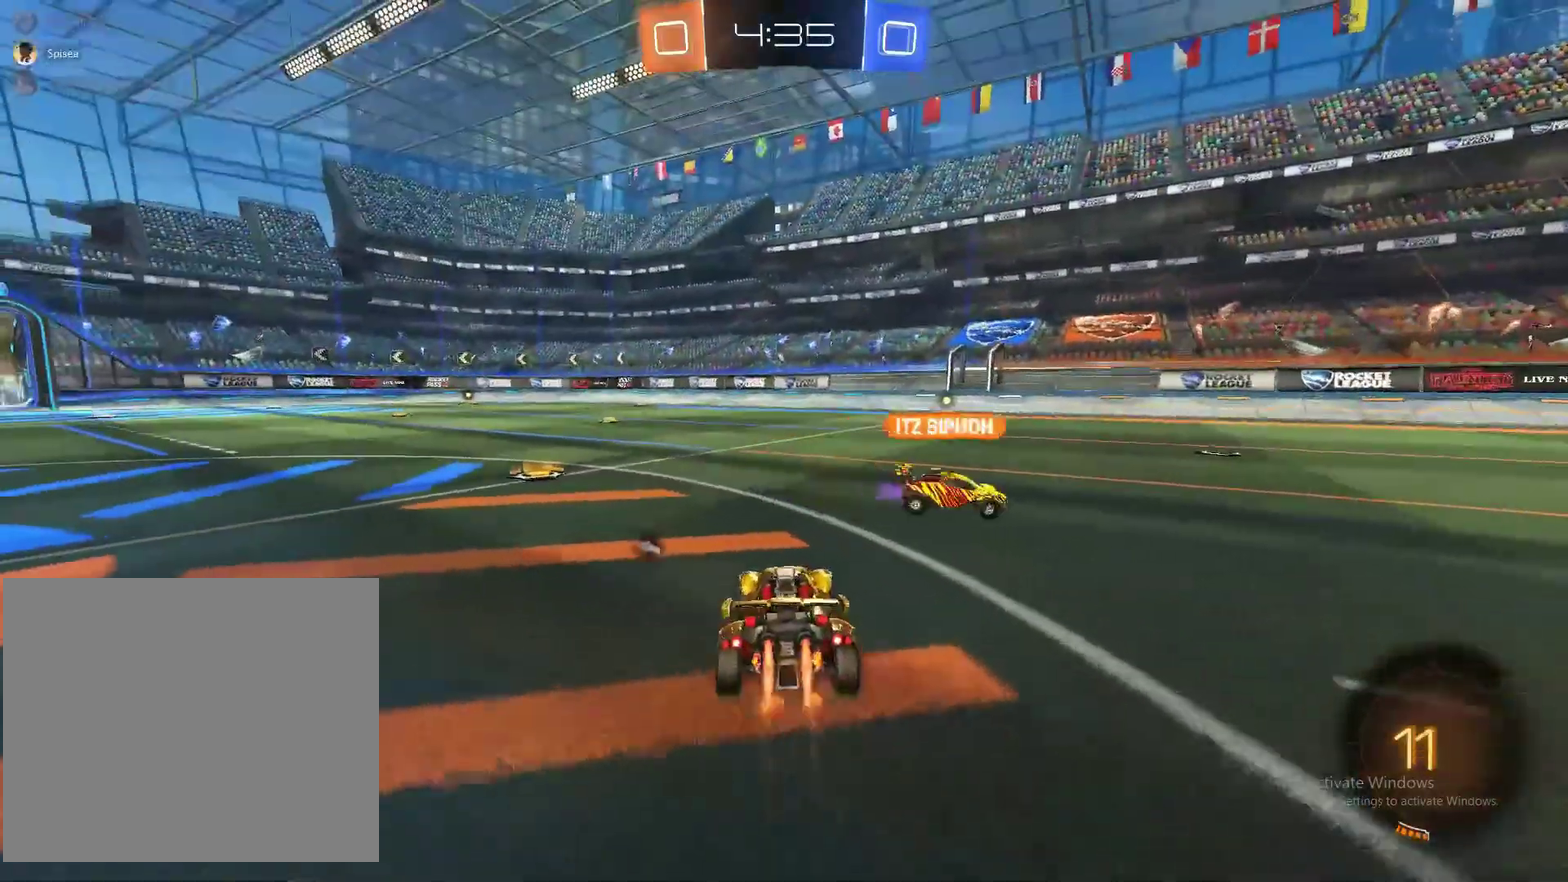
{"buttons": ["CROSS", "CIRCLE", "R2"], "left_stick": "up", "right_stick": "center", "events": [[117, "left_stick", "center"], [317, "left_stick", "down-left"], [367, "CROSS", "down"], [367, "left_stick", "up"], [417, "CROSS", "up"], [483, "CROSS", "down"]]}
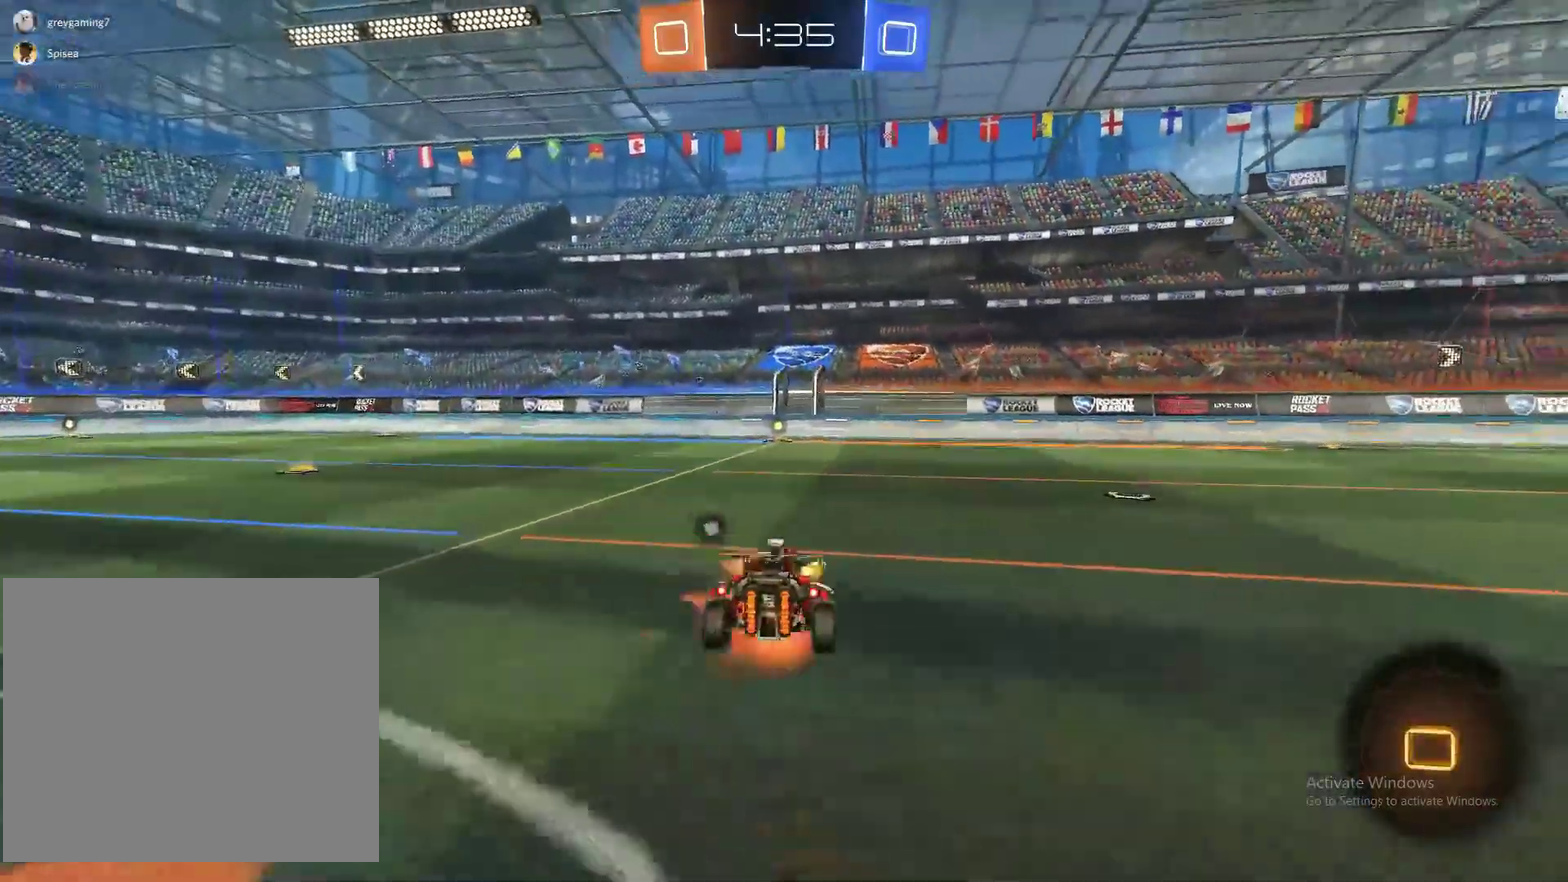
{"buttons": [], "left_stick": "left", "right_stick": "center", "events": [[100, "CROSS", "up"], [133, "R2", "up"], [167, "CIRCLE", "up"], [333, "left_stick", "up-left"], [450, "left_stick", "left"]]}
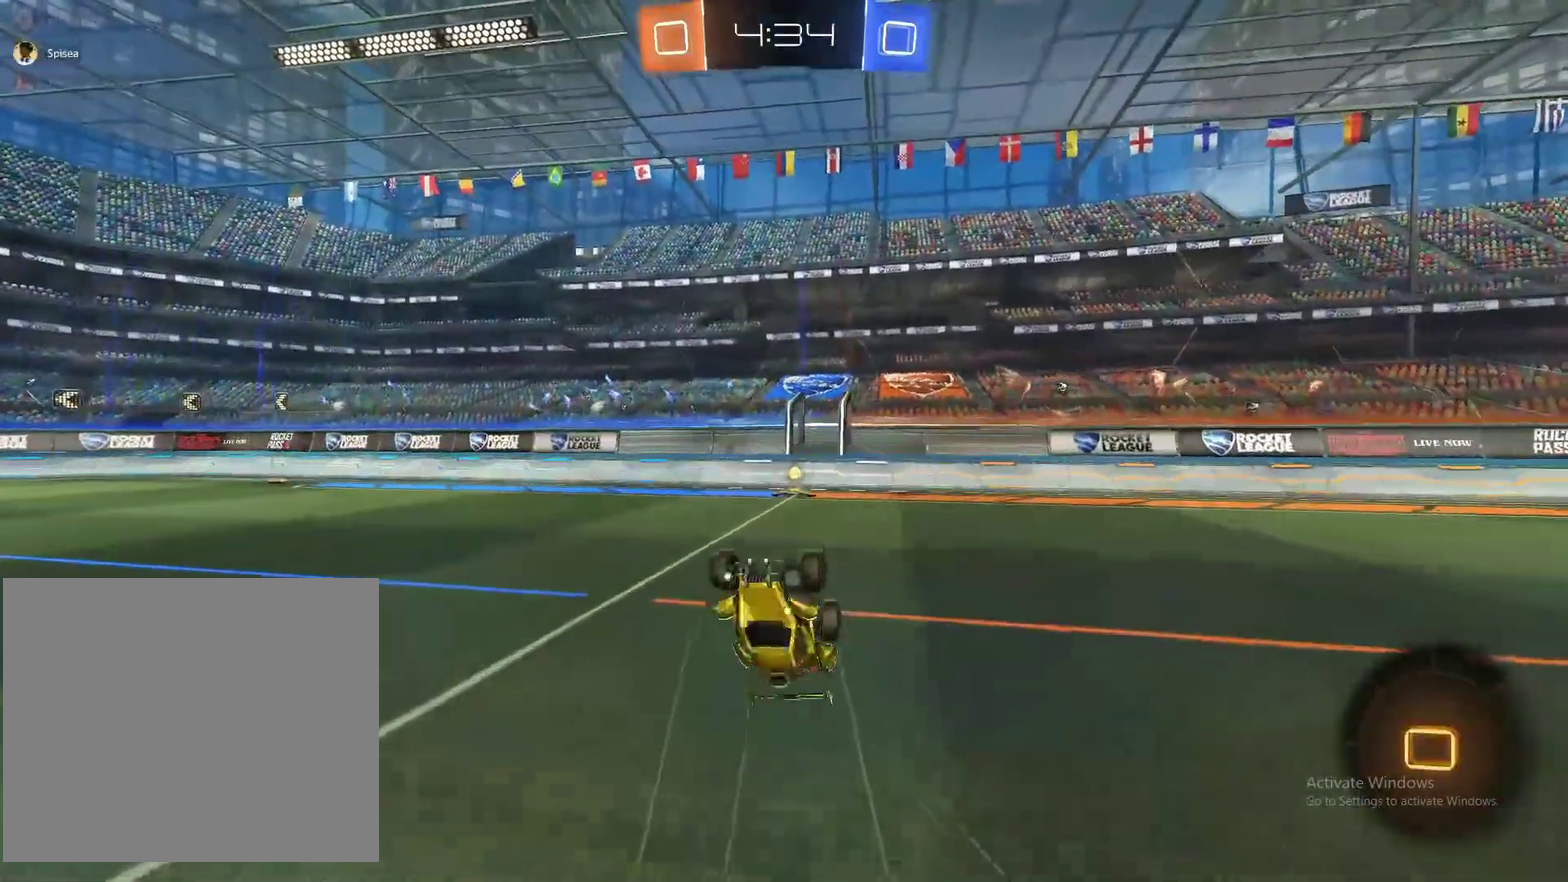
{"buttons": ["R2"], "left_stick": "center", "right_stick": "center", "events": [[150, "left_stick", "center"], [283, "TRIANGLE", "down"], [317, "R2", "down"], [433, "TRIANGLE", "up"]]}
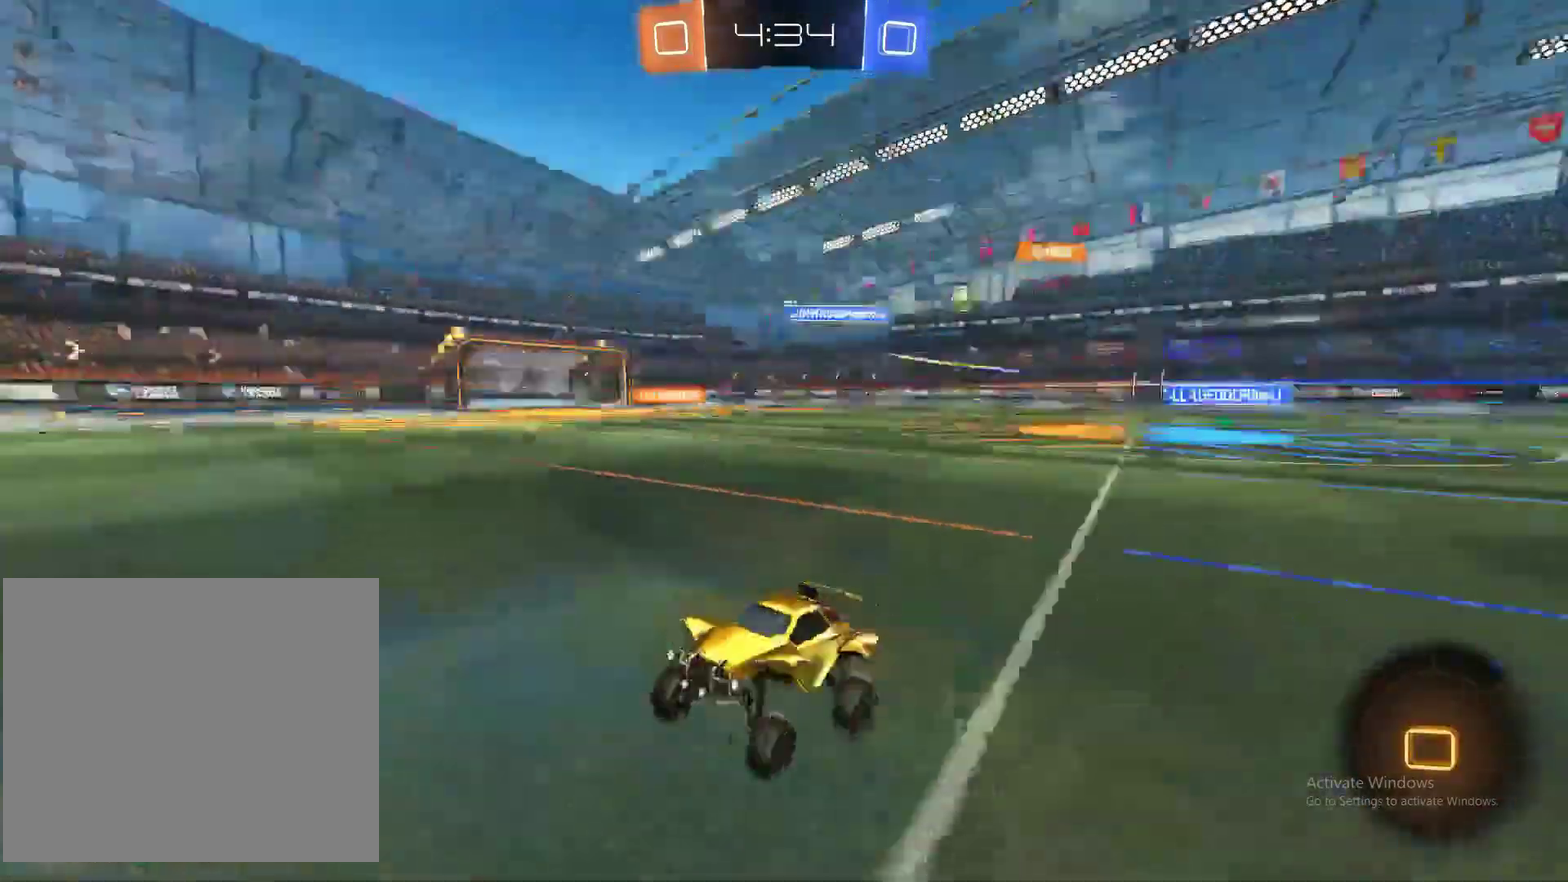
{"buttons": ["R2"], "left_stick": "right", "right_stick": "center", "events": [[83, "left_stick", "right"]]}
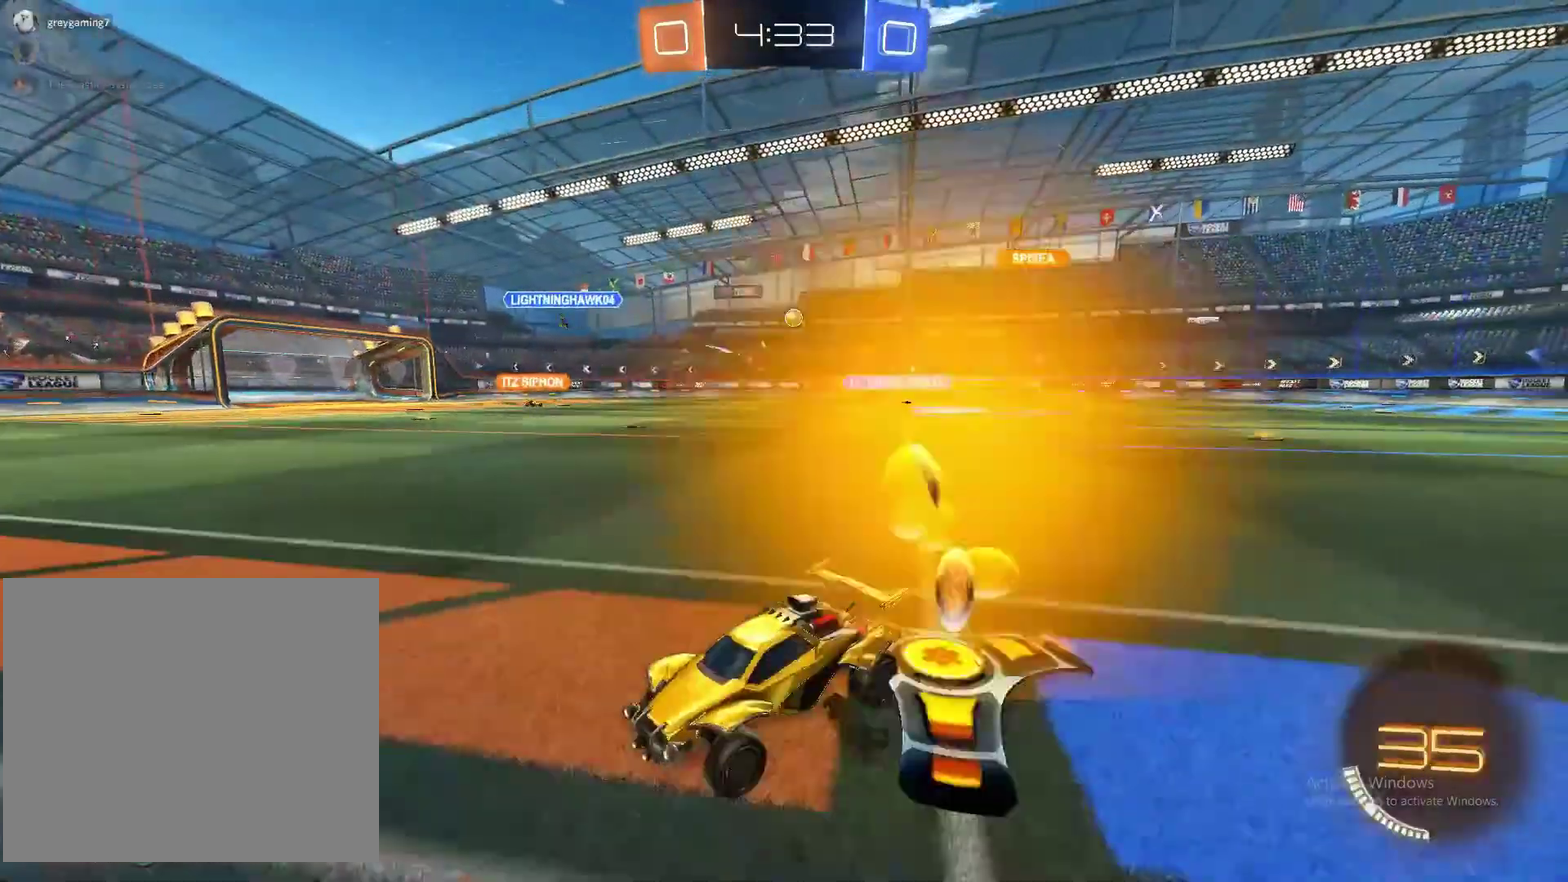
{"buttons": ["CIRCLE", "R2"], "left_stick": "right", "right_stick": "center", "events": [[217, "CIRCLE", "down"], [400, "CIRCLE", "up"], [483, "CIRCLE", "down"]]}
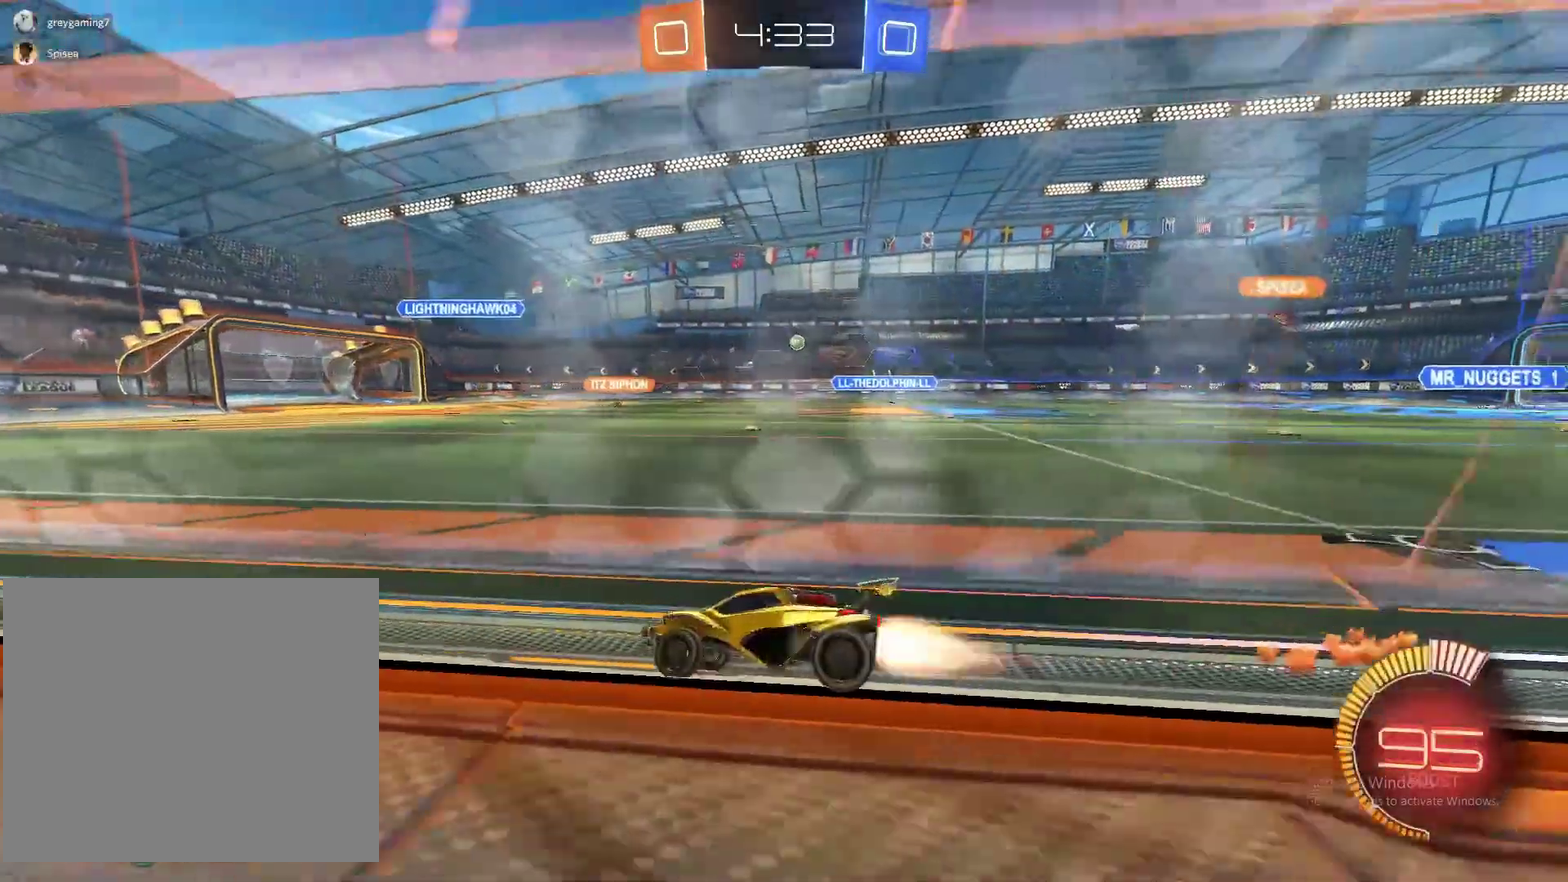
{"buttons": ["CIRCLE", "R2"], "left_stick": "up-right", "right_stick": "center", "events": [[267, "CIRCLE", "up"], [333, "CIRCLE", "down"], [417, "left_stick", "up-right"]]}
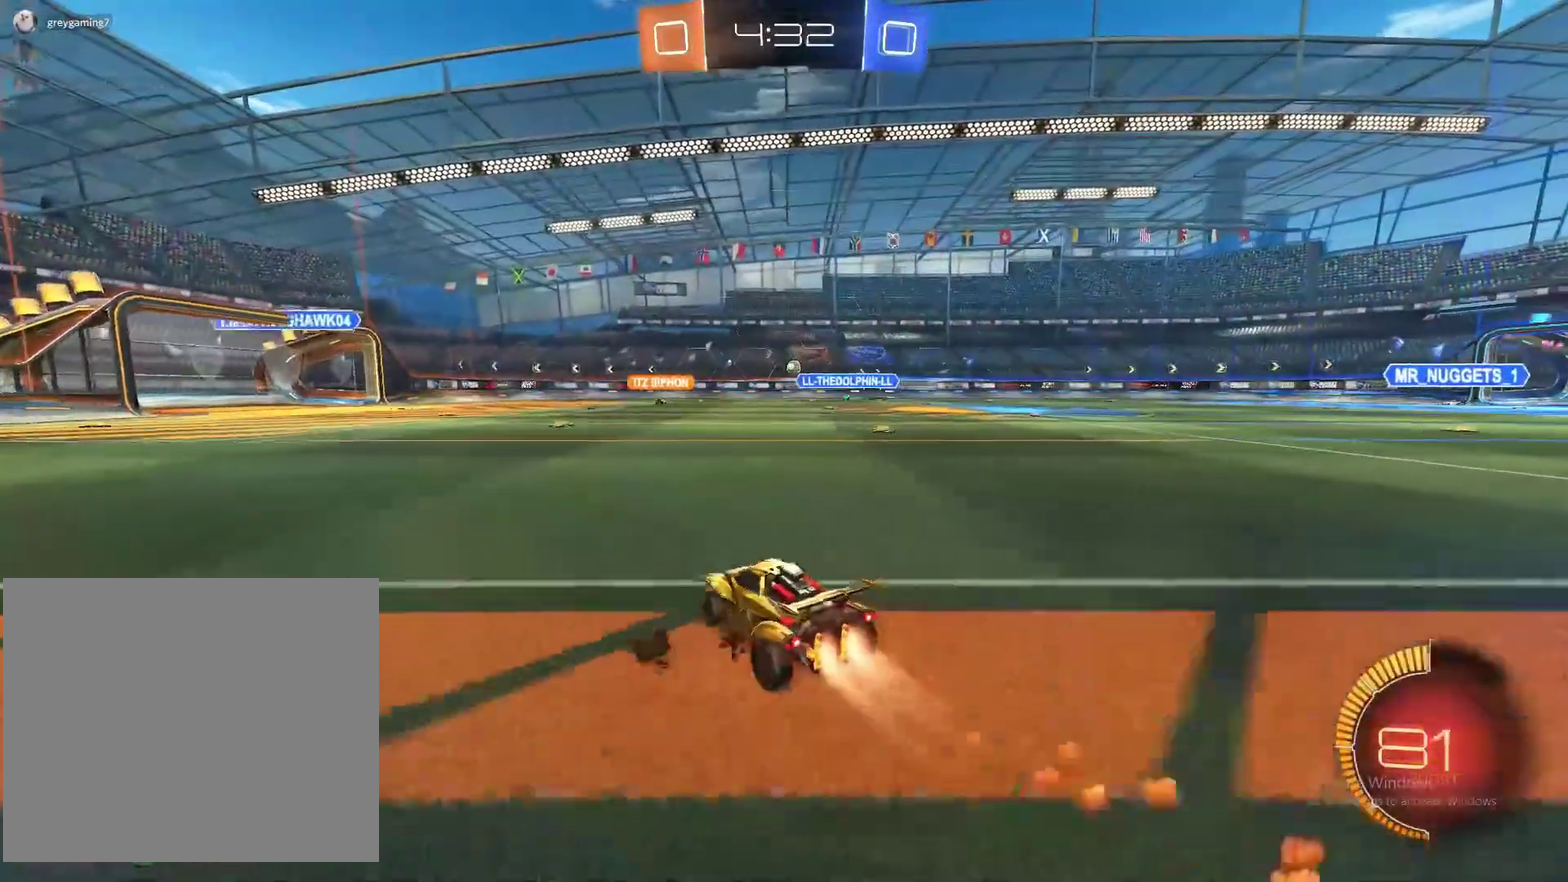
{"buttons": ["CIRCLE", "R2"], "left_stick": "up-right", "right_stick": "center", "events": [[50, "left_stick", "center"], [83, "CIRCLE", "up"], [150, "CIRCLE", "down"], [333, "left_stick", "up-right"]]}
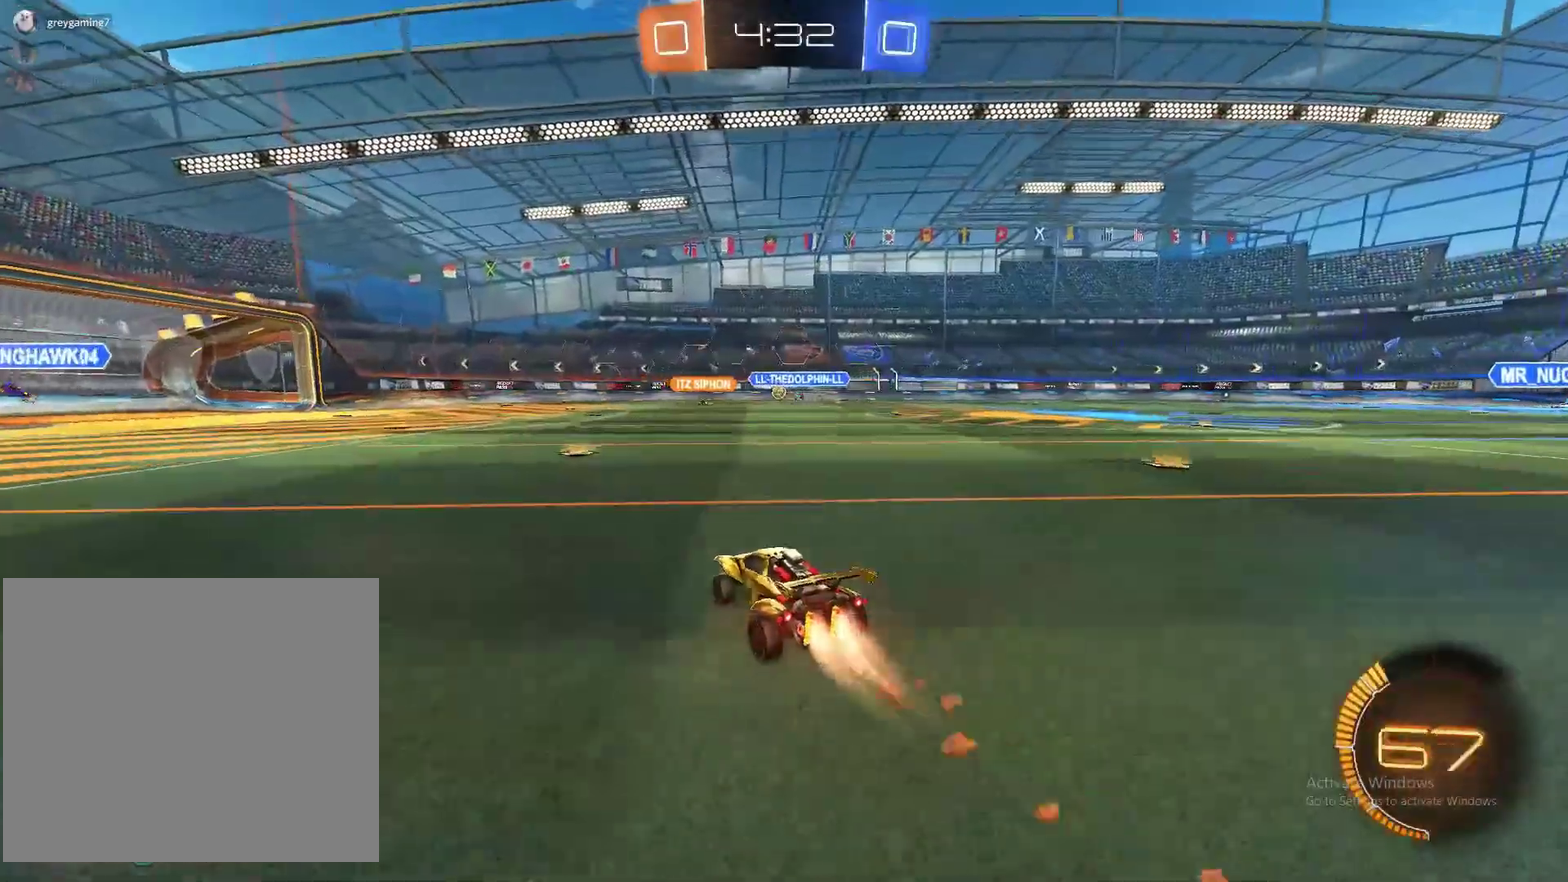
{"buttons": ["R2"], "left_stick": "left", "right_stick": "center", "events": [[33, "CIRCLE", "up"], [50, "left_stick", "center"], [167, "left_stick", "left"]]}
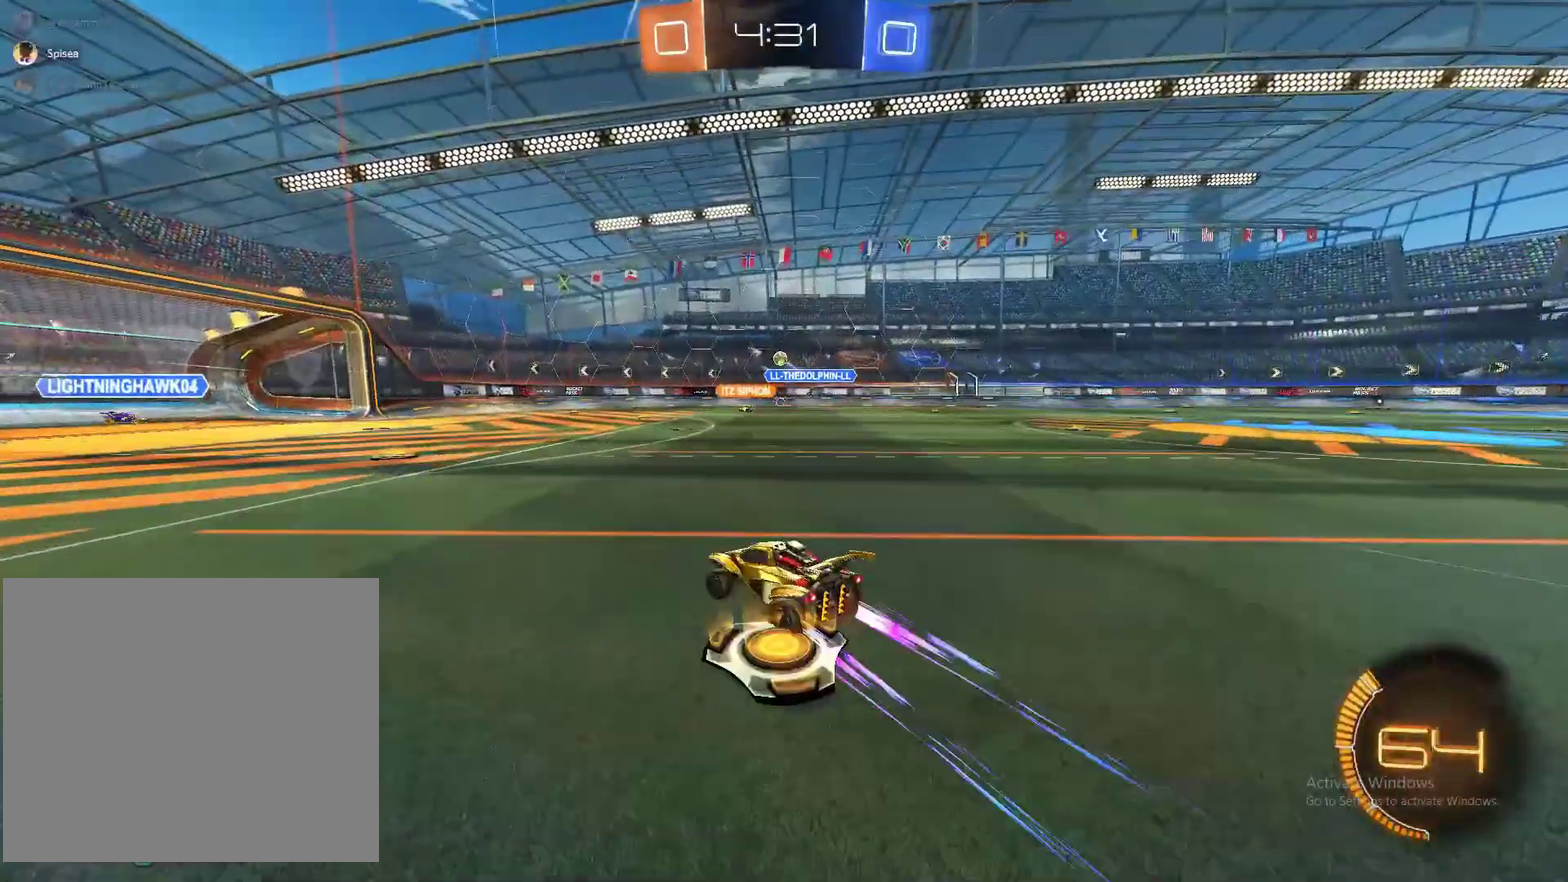
{"buttons": ["R2"], "left_stick": "center", "right_stick": "center", "events": [[317, "left_stick", "center"]]}
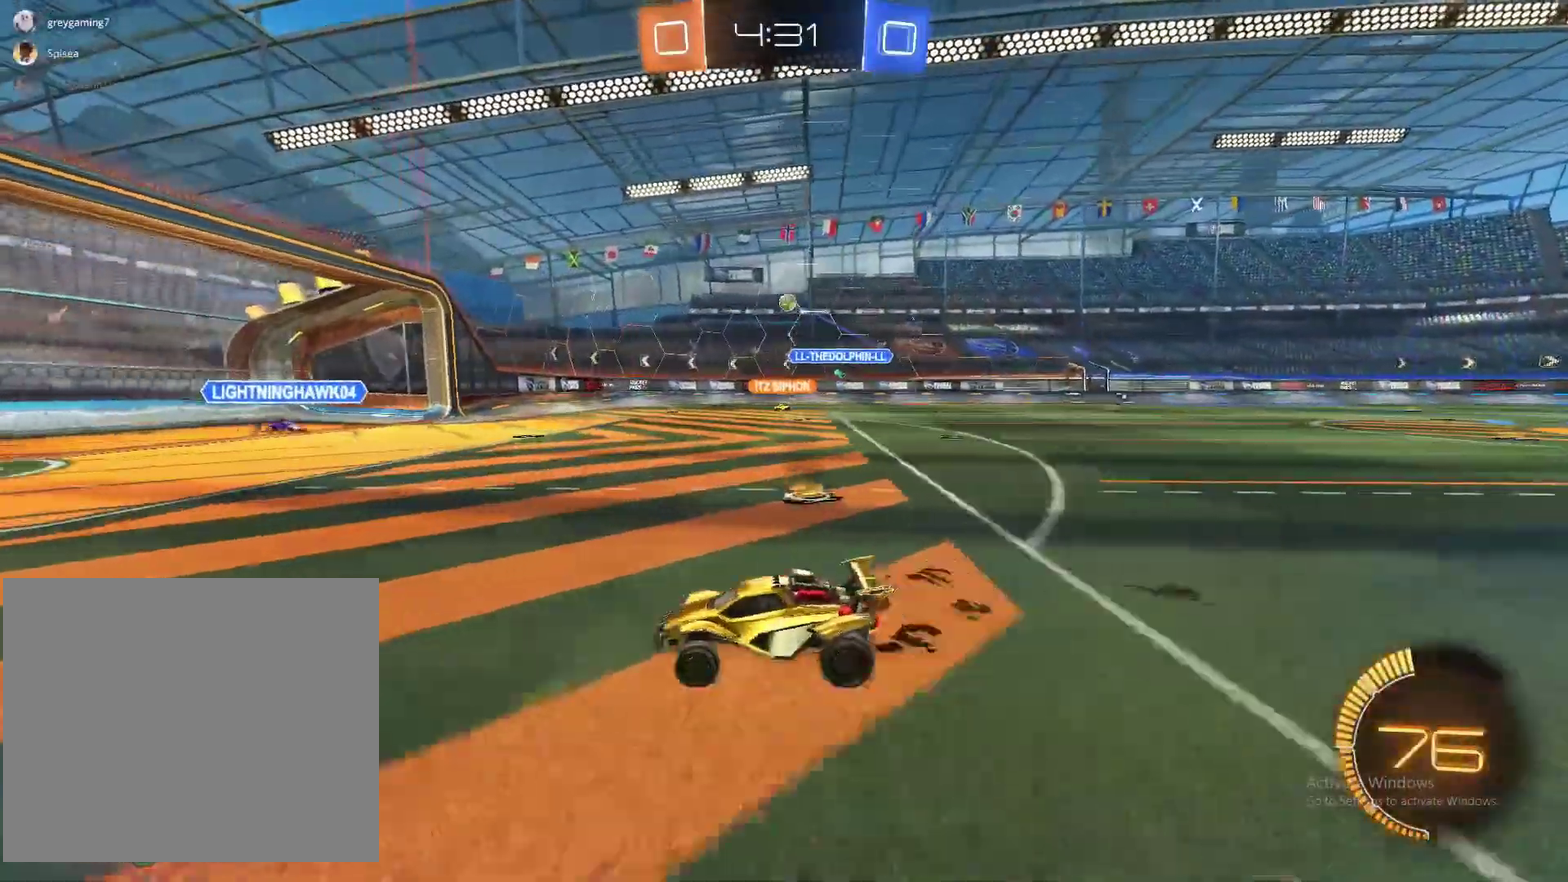
{"buttons": ["R2"], "left_stick": "right", "right_stick": "center", "events": [[133, "left_stick", "right"], [267, "left_stick", "up-right"], [383, "left_stick", "center"], [467, "left_stick", "right"]]}
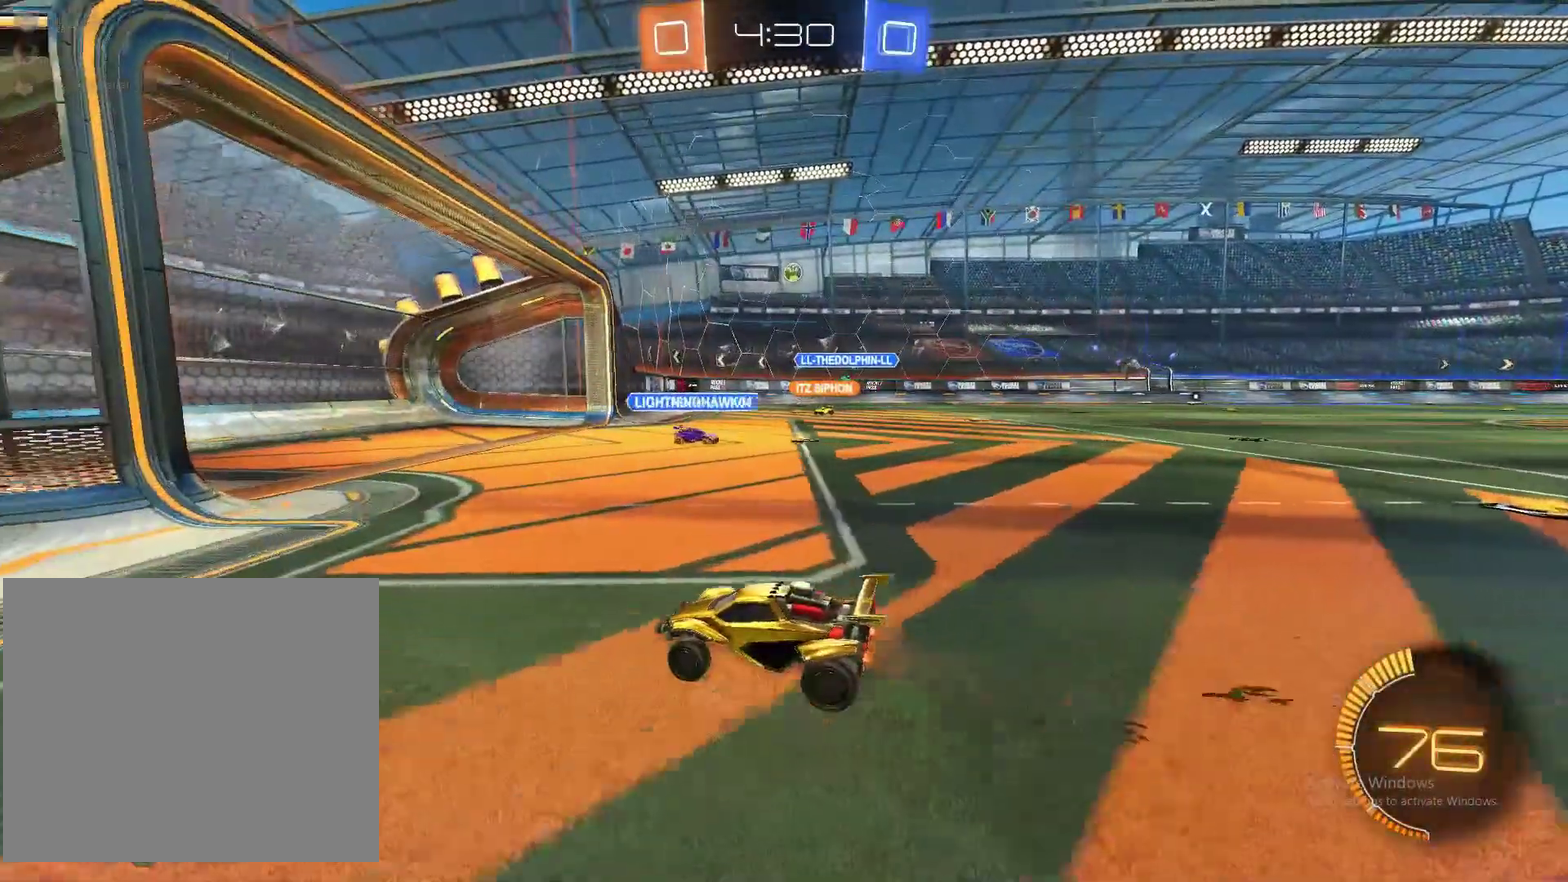
{"buttons": ["L2"], "left_stick": "center", "right_stick": "center", "events": [[367, "L2", "down"], [367, "R2", "up"], [417, "left_stick", "center"]]}
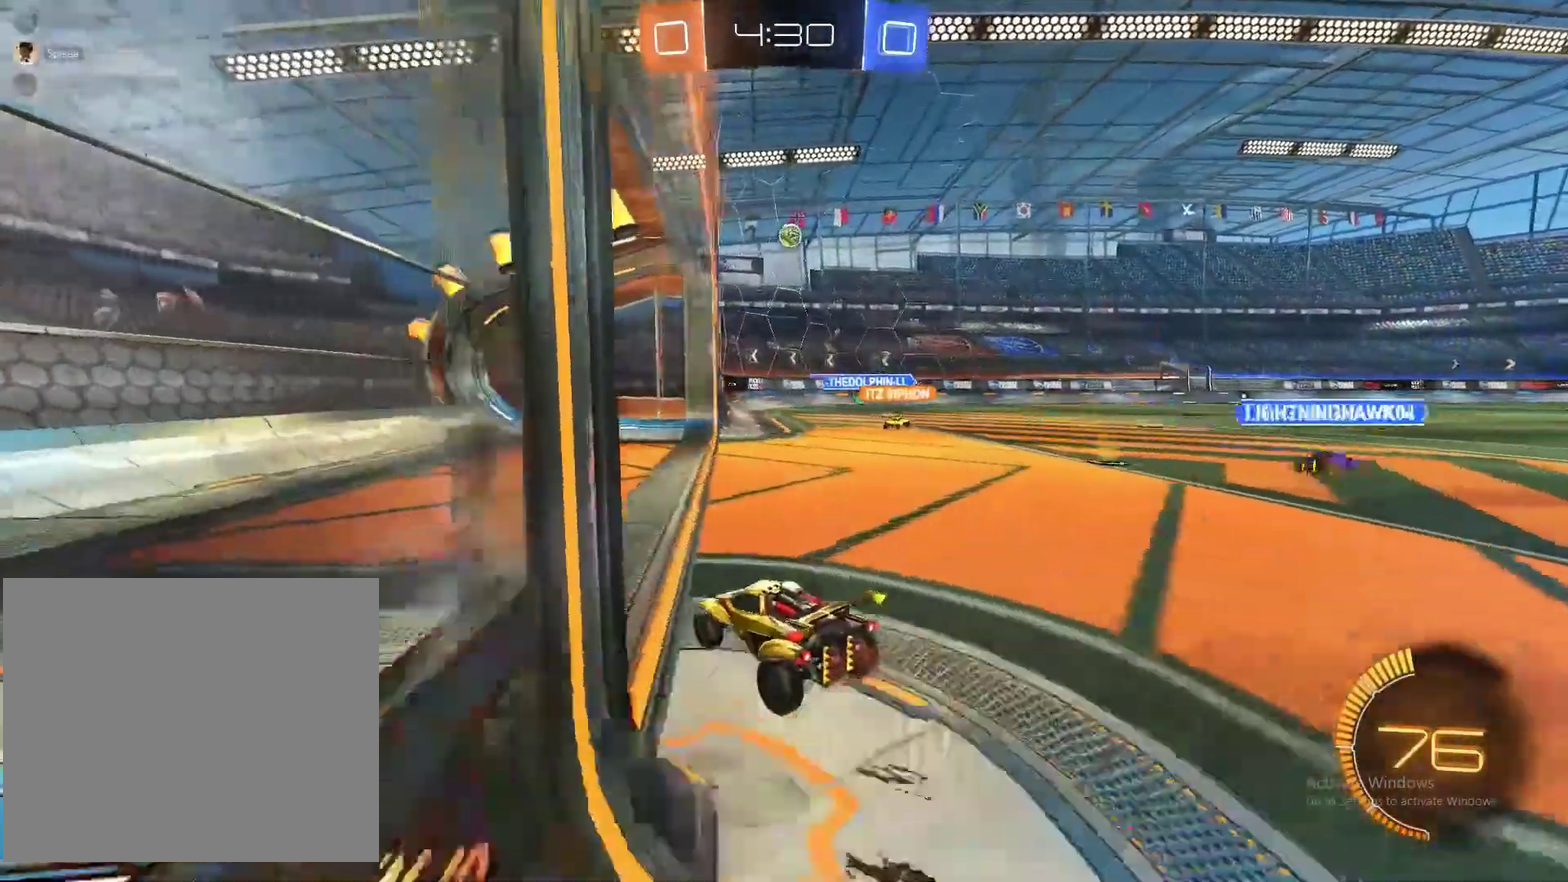
{"buttons": [], "left_stick": "center", "right_stick": "center", "events": [[100, "left_stick", "right"], [117, "L2", "up"], [233, "R2", "down"], [433, "left_stick", "center"], [467, "R2", "up"]]}
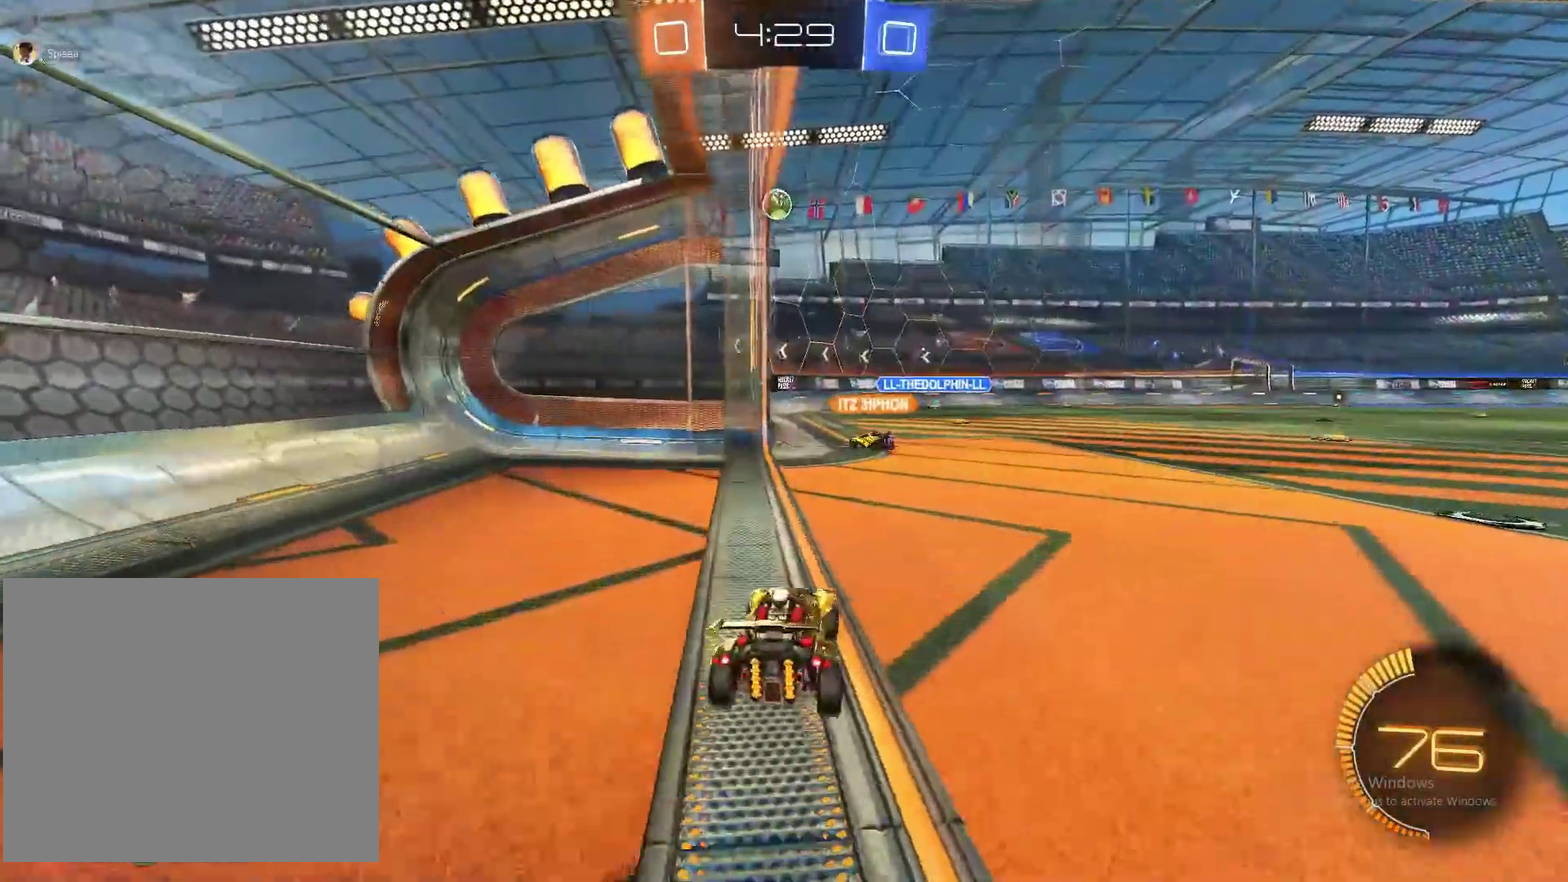
{"buttons": [], "left_stick": "center", "right_stick": "center", "events": []}
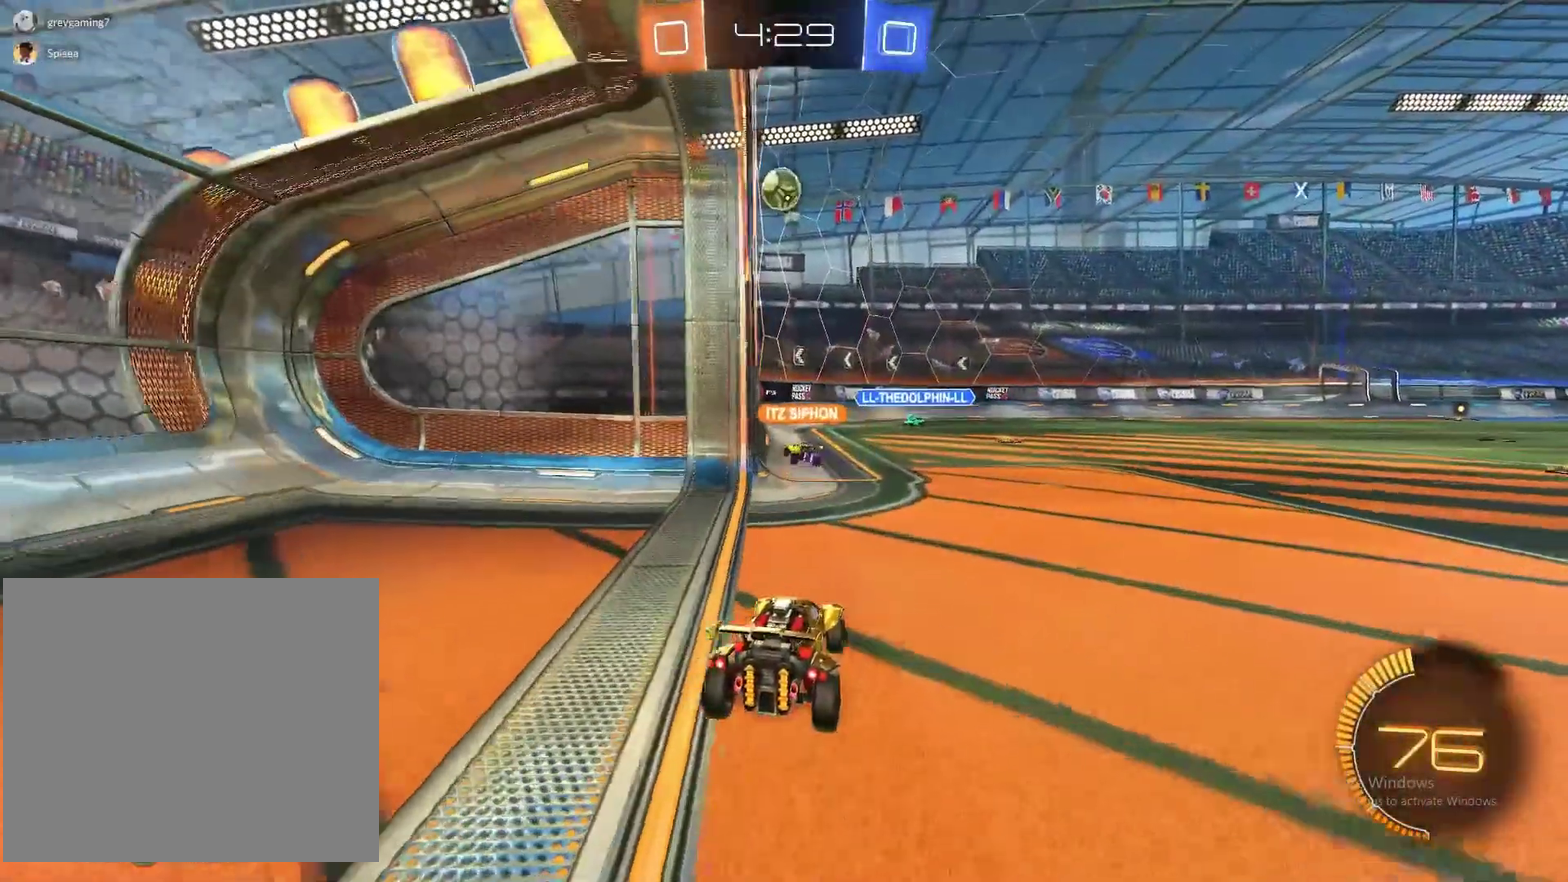
{"buttons": [], "left_stick": "center", "right_stick": "center", "events": [[133, "R2", "down"], [283, "R2", "up"]]}
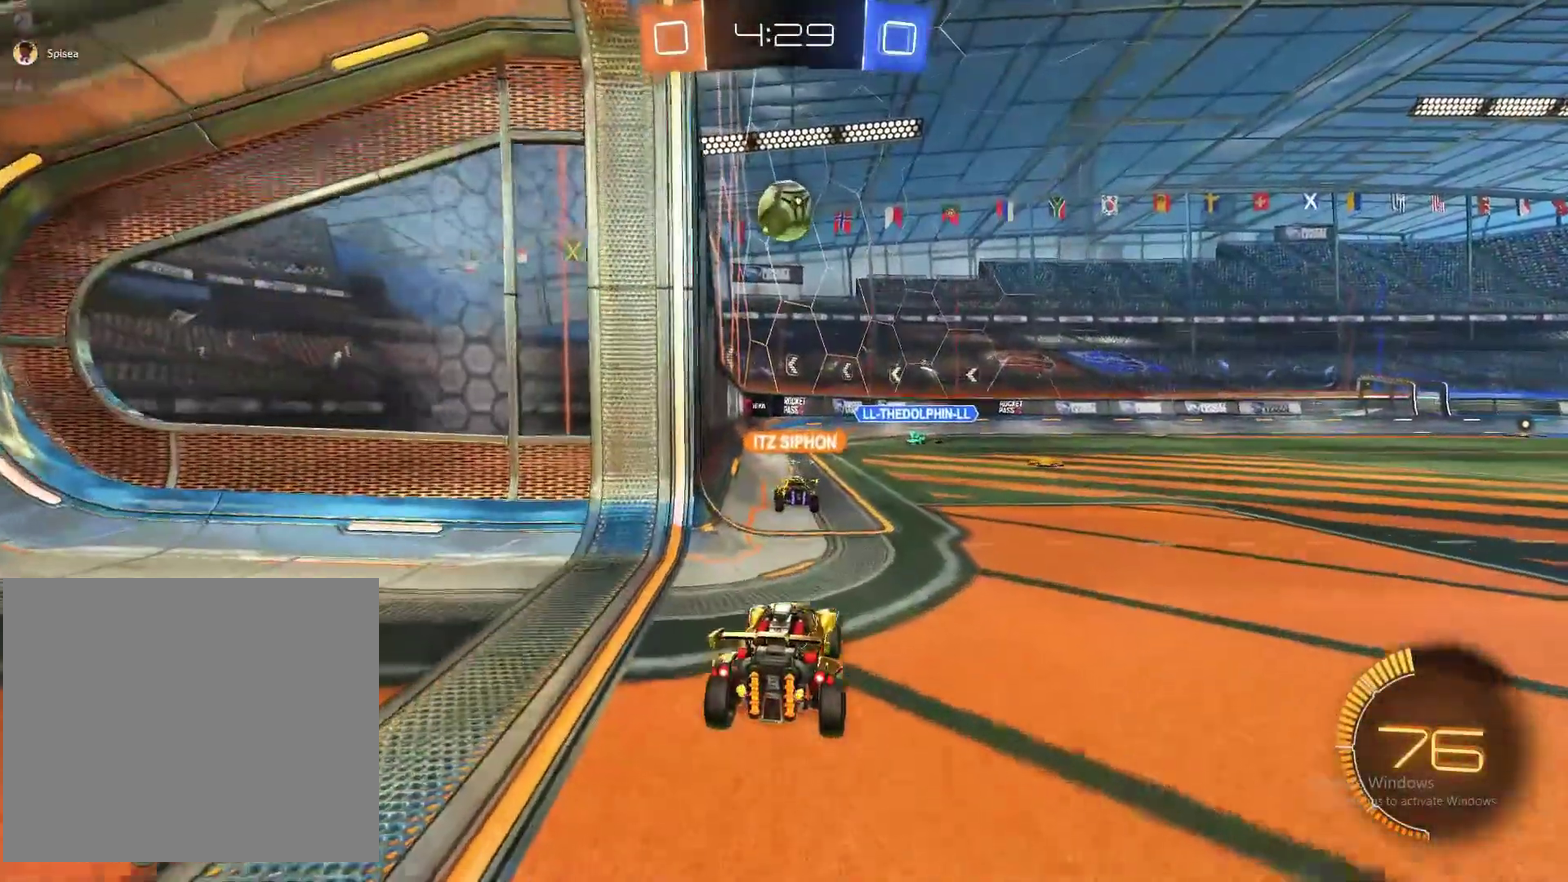
{"buttons": [], "left_stick": "center", "right_stick": "center", "events": [[67, "L2", "down"], [283, "L2", "up"]]}
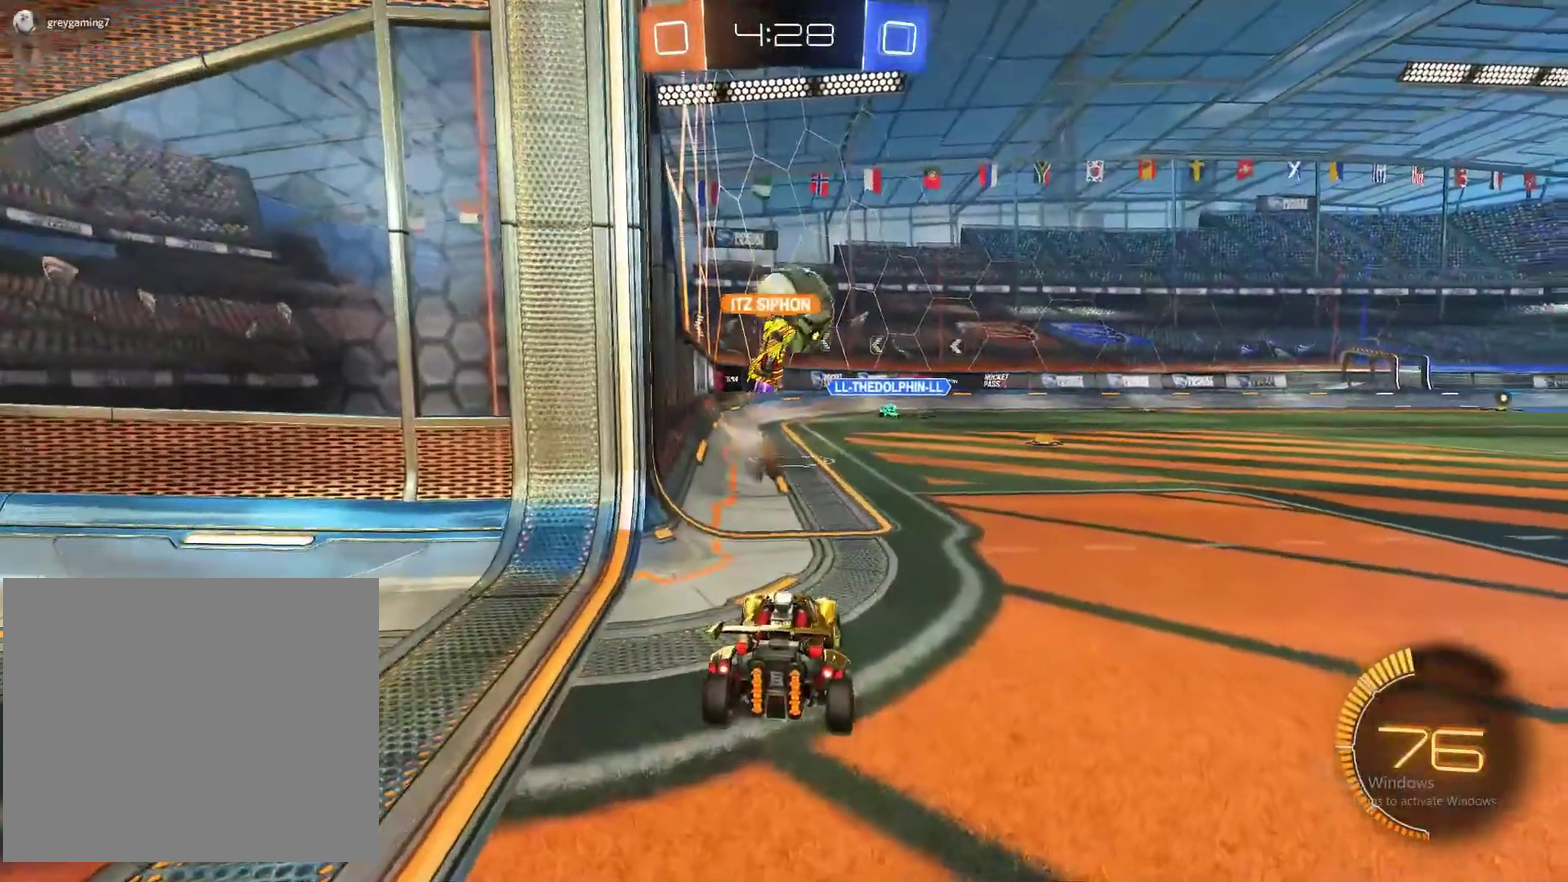
{"buttons": ["R2"], "left_stick": "center", "right_stick": "center", "events": [[33, "R2", "down"], [300, "left_stick", "right"], [383, "CIRCLE", "down"], [467, "CIRCLE", "up"], [467, "left_stick", "center"]]}
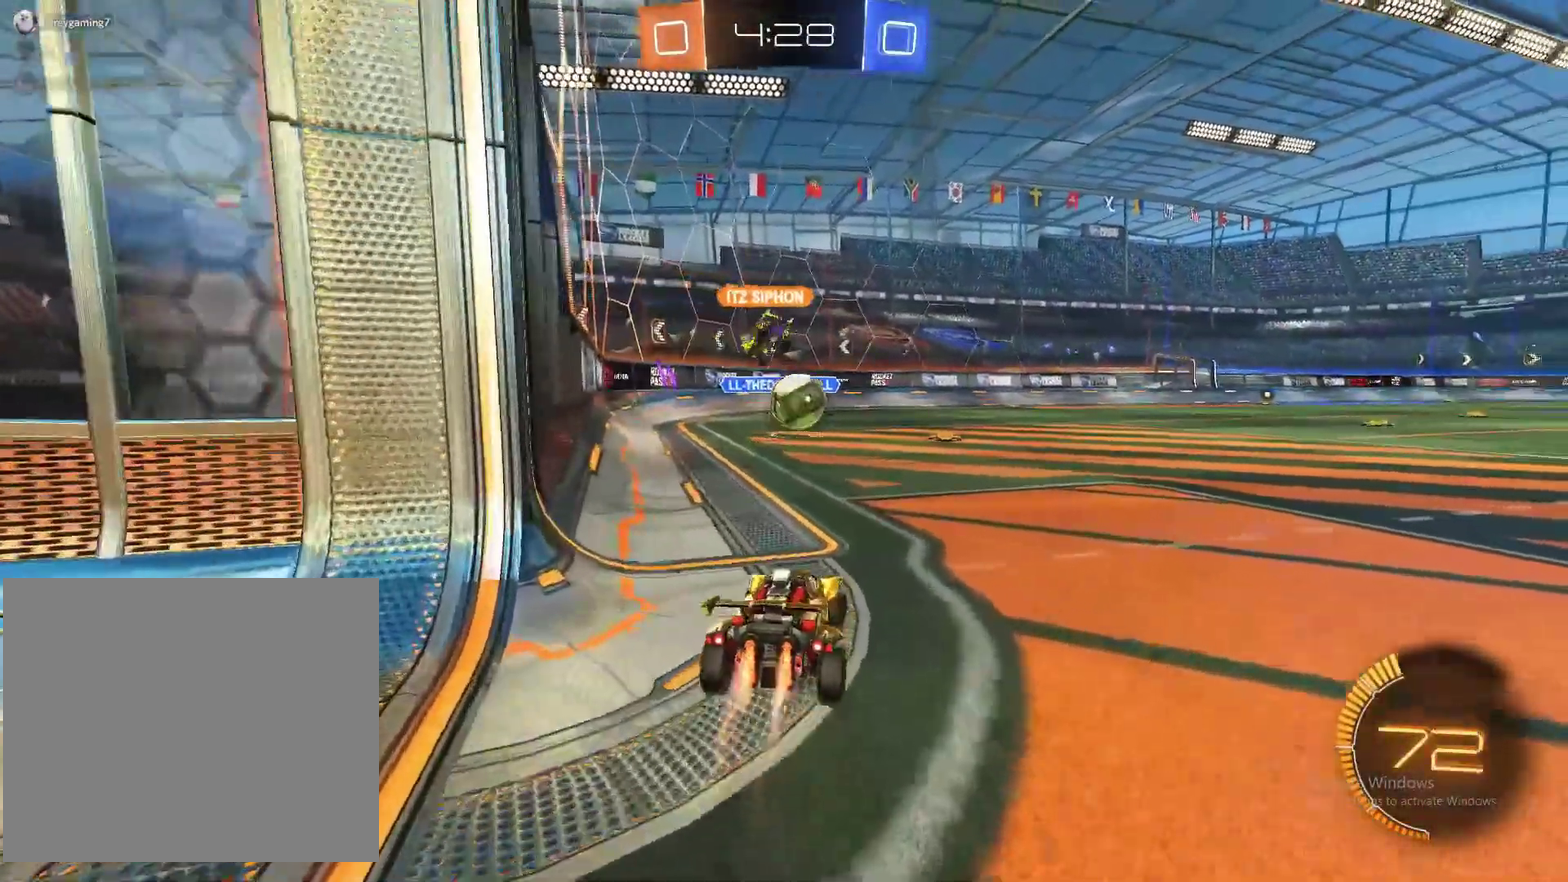
{"buttons": ["L2"], "left_stick": "left", "right_stick": "center", "events": [[33, "L2", "down"], [83, "R2", "up"], [483, "left_stick", "left"]]}
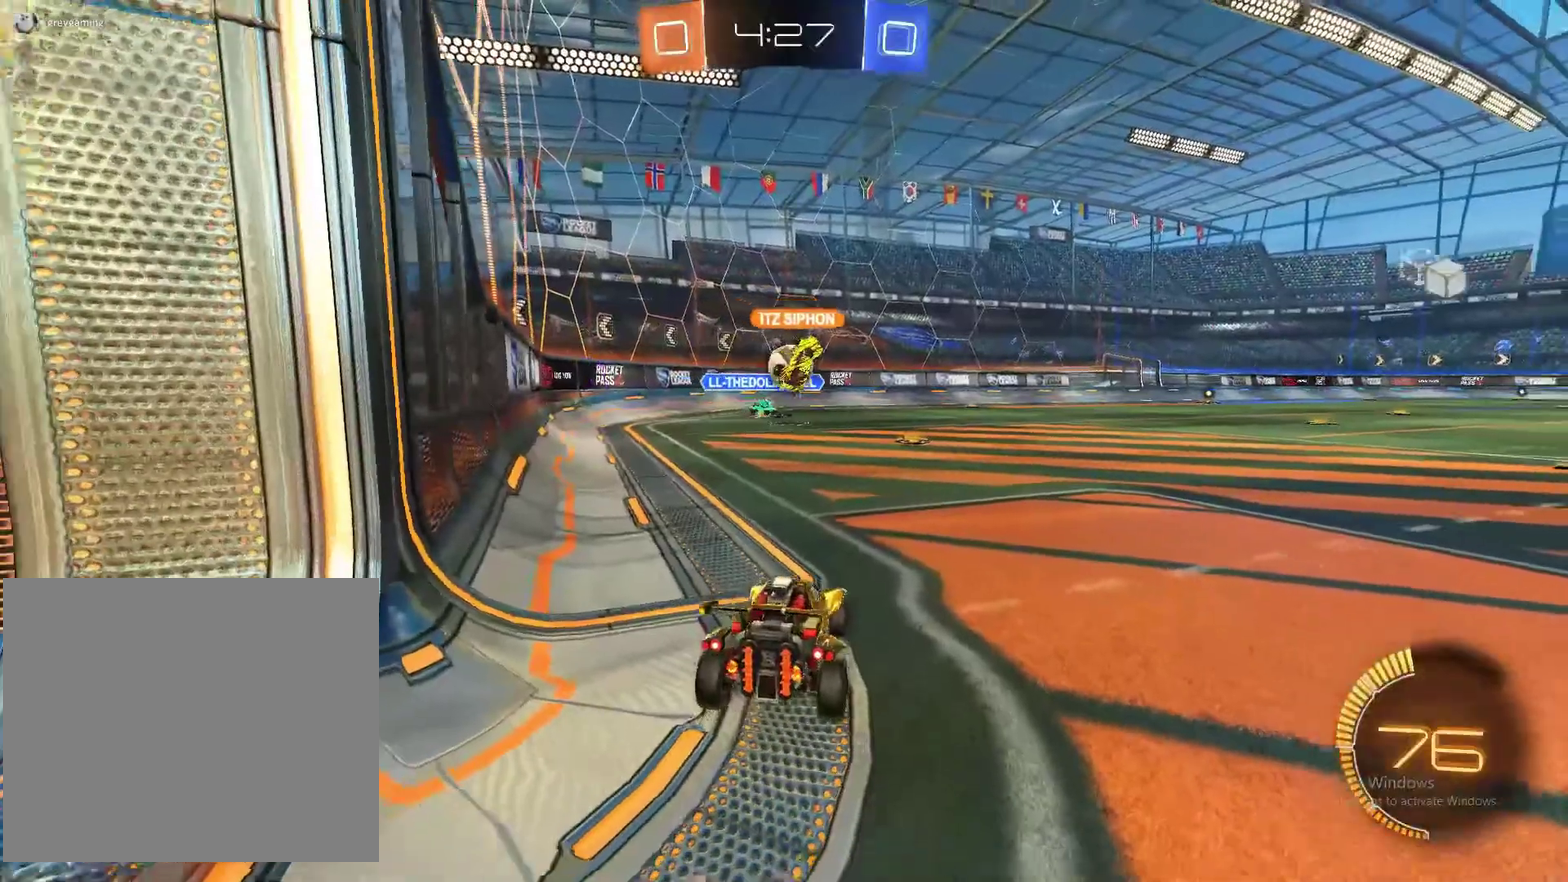
{"buttons": ["R2"], "left_stick": "center", "right_stick": "center", "events": [[117, "left_stick", "center"], [150, "L2", "up"], [183, "R2", "down"], [183, "left_stick", "right"], [450, "left_stick", "center"]]}
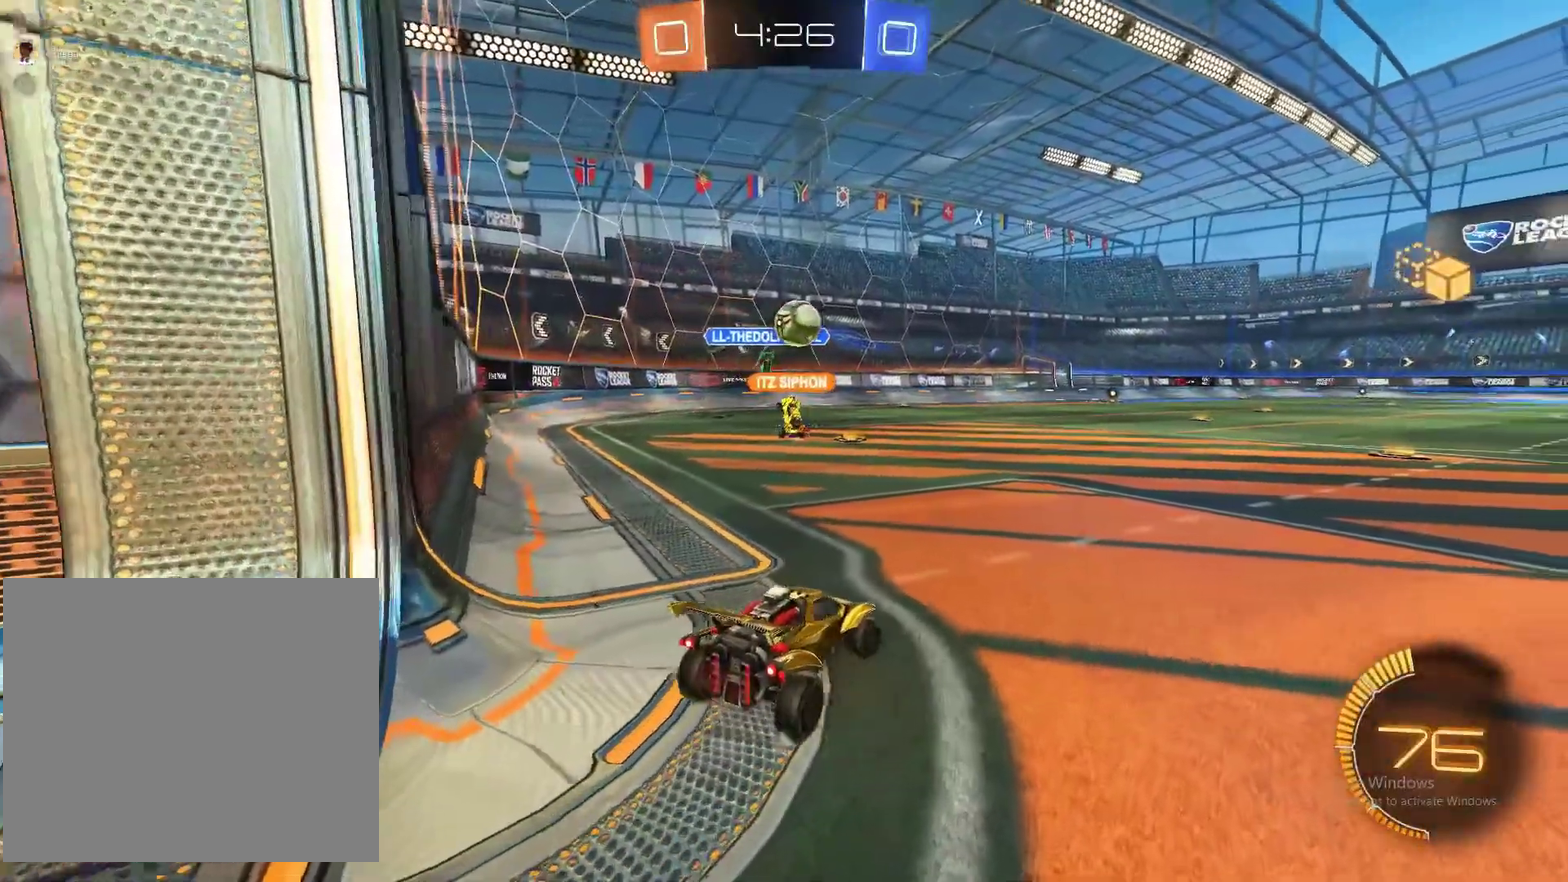
{"buttons": ["CIRCLE", "R2"], "left_stick": "center", "right_stick": "center", "events": [[50, "left_stick", "right"], [117, "CIRCLE", "down"], [217, "left_stick", "left"], [317, "left_stick", "center"]]}
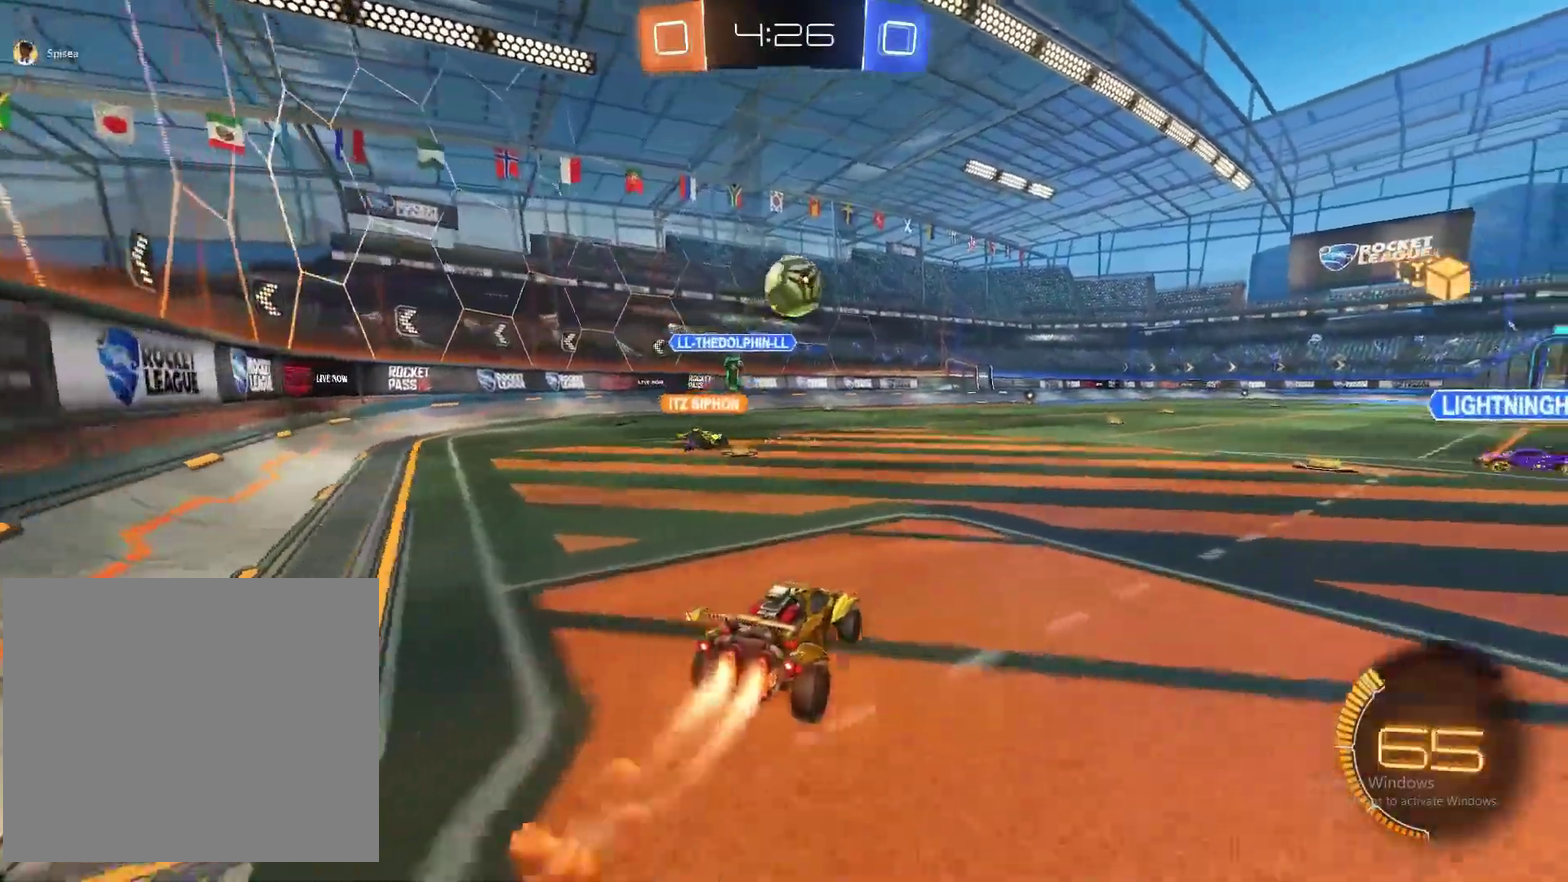
{"buttons": ["CROSS", "CIRCLE", "R2"], "left_stick": "center", "right_stick": "center", "events": [[100, "left_stick", "down-right"], [150, "CROSS", "down"], [233, "L3", "down"], [317, "L3", "up"], [383, "left_stick", "center"]]}
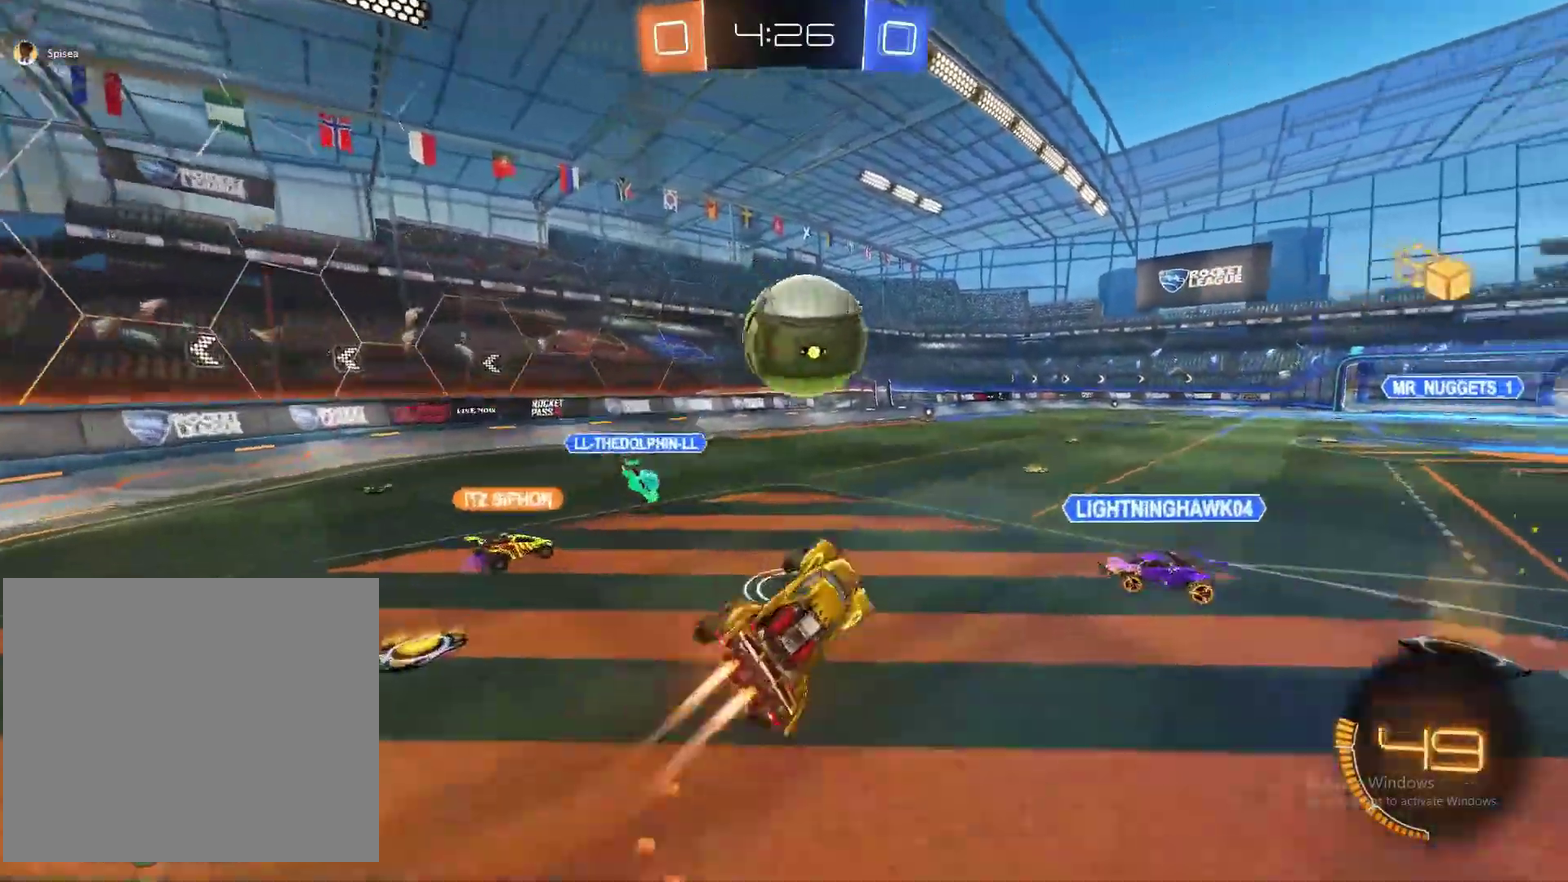
{"buttons": ["CROSS", "CIRCLE", "R2"], "left_stick": "up", "right_stick": "center", "events": [[100, "CROSS", "up"], [117, "left_stick", "up"], [200, "CROSS", "down"]]}
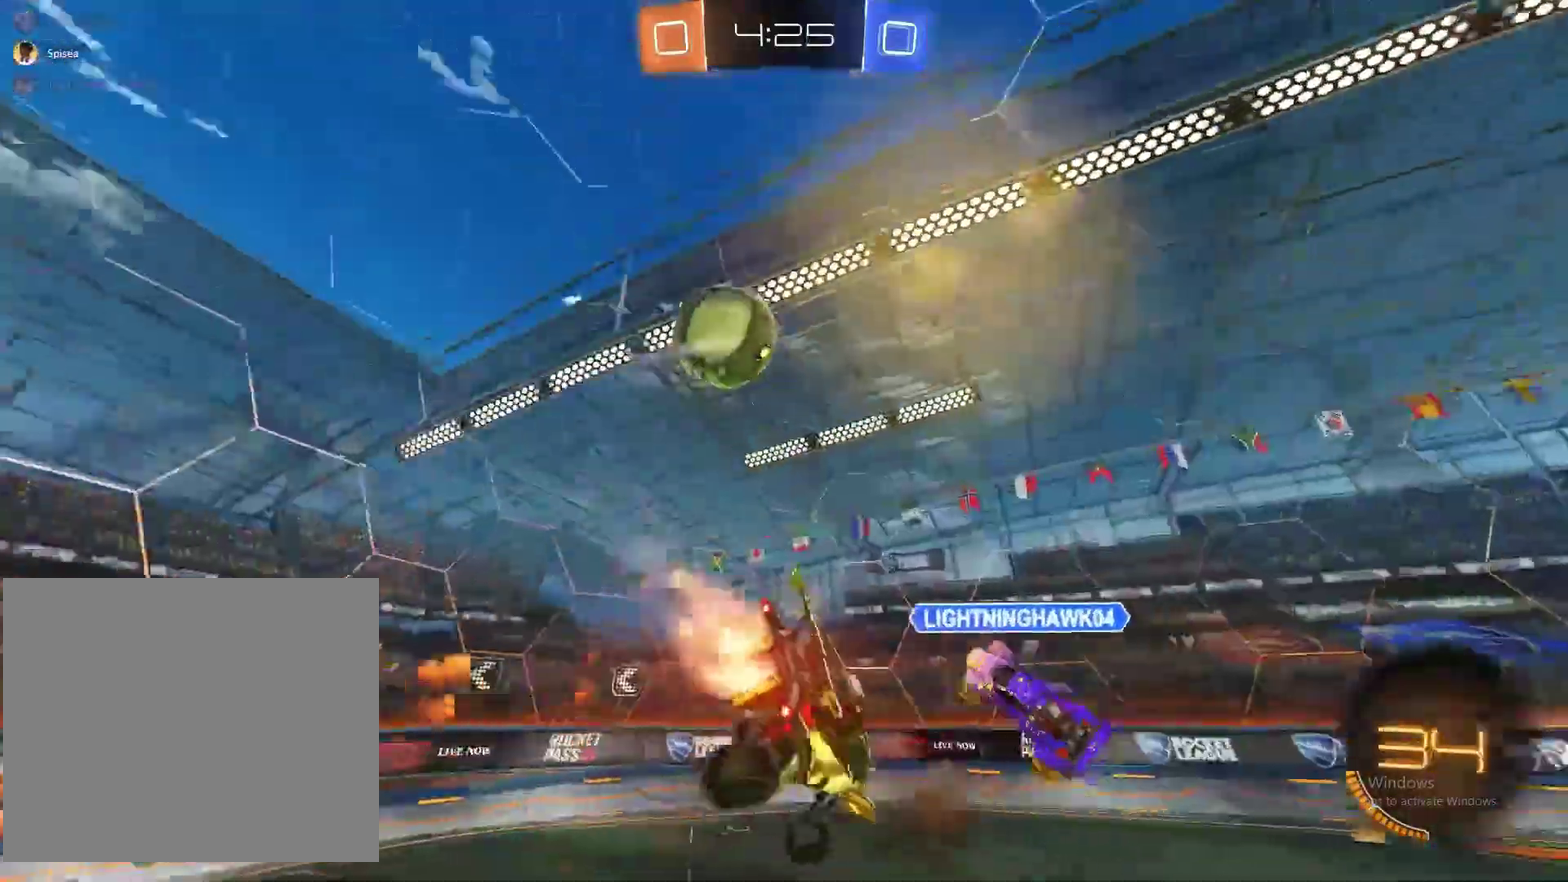
{"buttons": [], "left_stick": "center", "right_stick": "center", "events": [[67, "CROSS", "up"], [117, "R2", "up"], [150, "CIRCLE", "up"], [250, "TRIANGLE", "down"], [267, "left_stick", "center"], [350, "TRIANGLE", "up"]]}
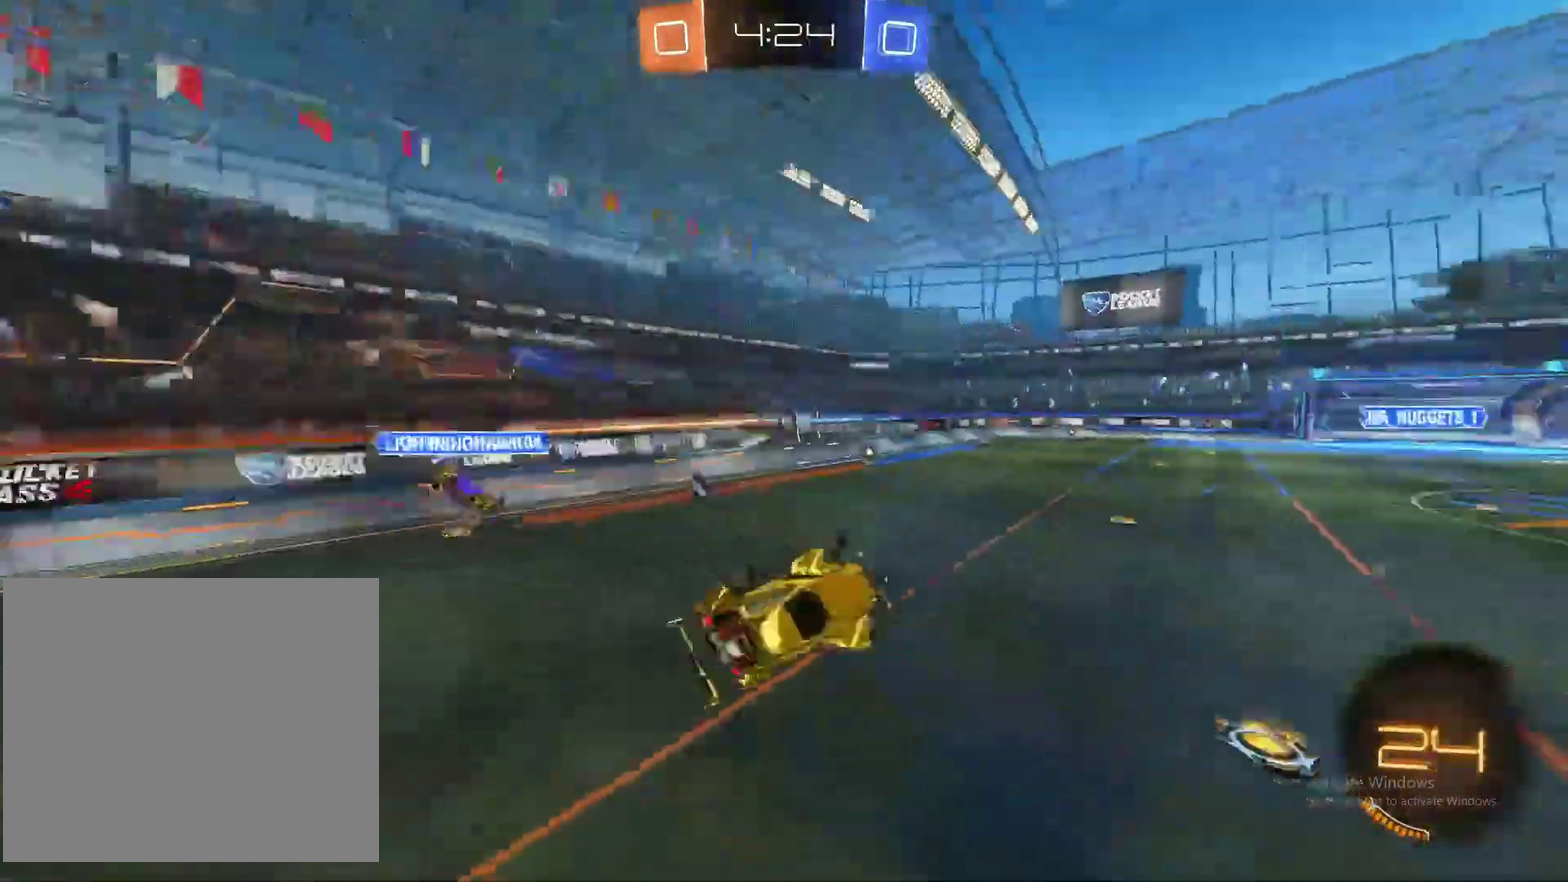
{"buttons": ["CIRCLE", "R2"], "left_stick": "up-right", "right_stick": "center", "events": [[50, "left_stick", "up"], [217, "left_stick", "up-left"], [367, "left_stick", "center"], [400, "CIRCLE", "down"], [400, "R2", "down"], [500, "left_stick", "up-right"]]}
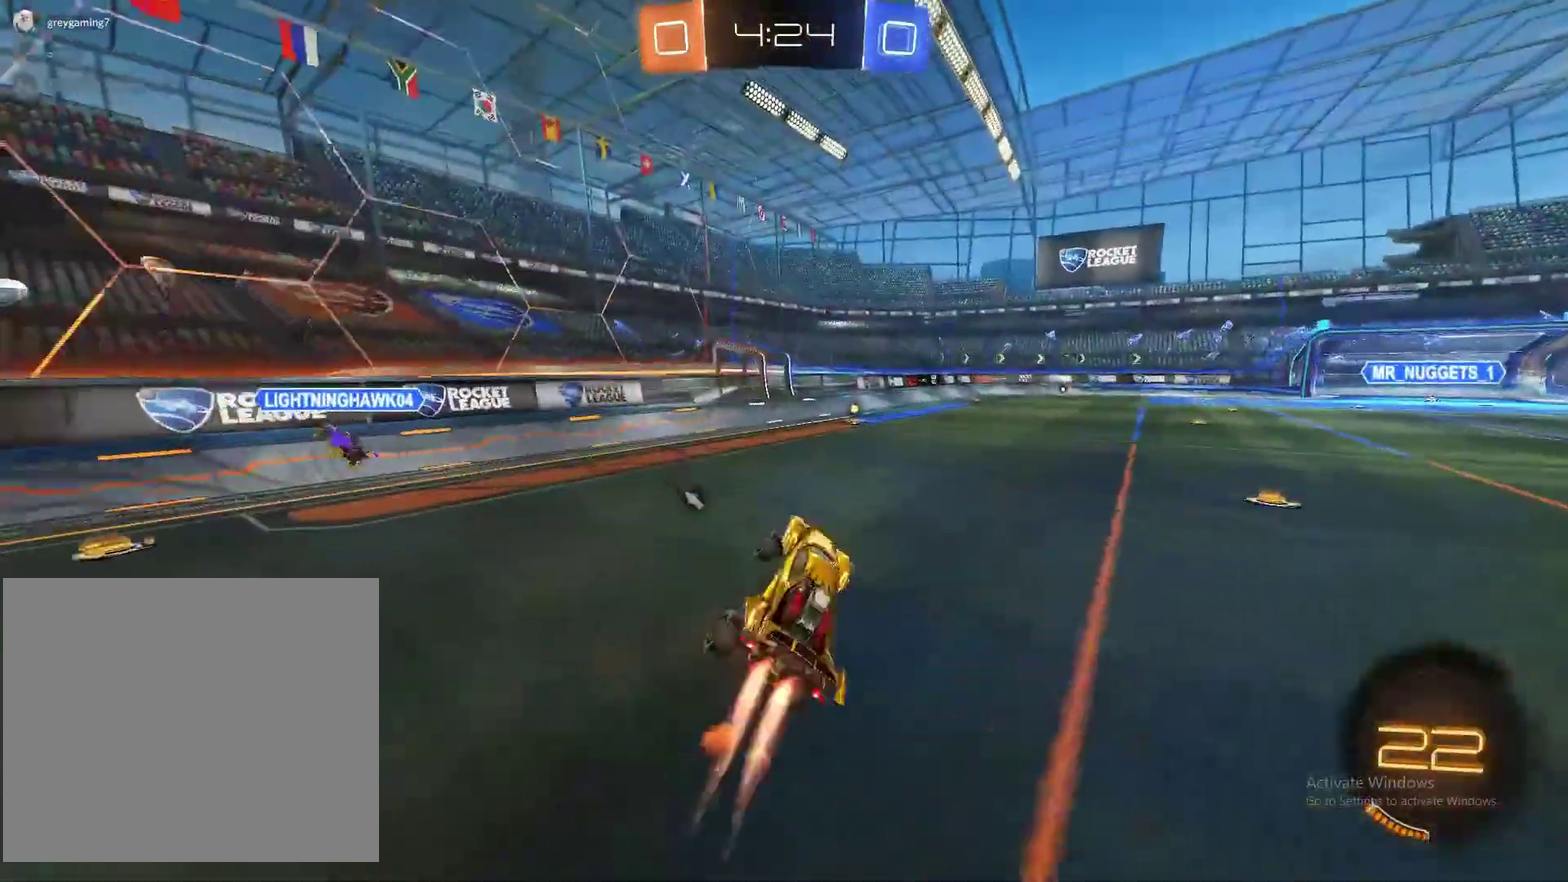
{"buttons": ["CIRCLE", "R2"], "left_stick": "right", "right_stick": "center", "events": [[183, "left_stick", "right"], [333, "left_stick", "center"], [433, "left_stick", "right"]]}
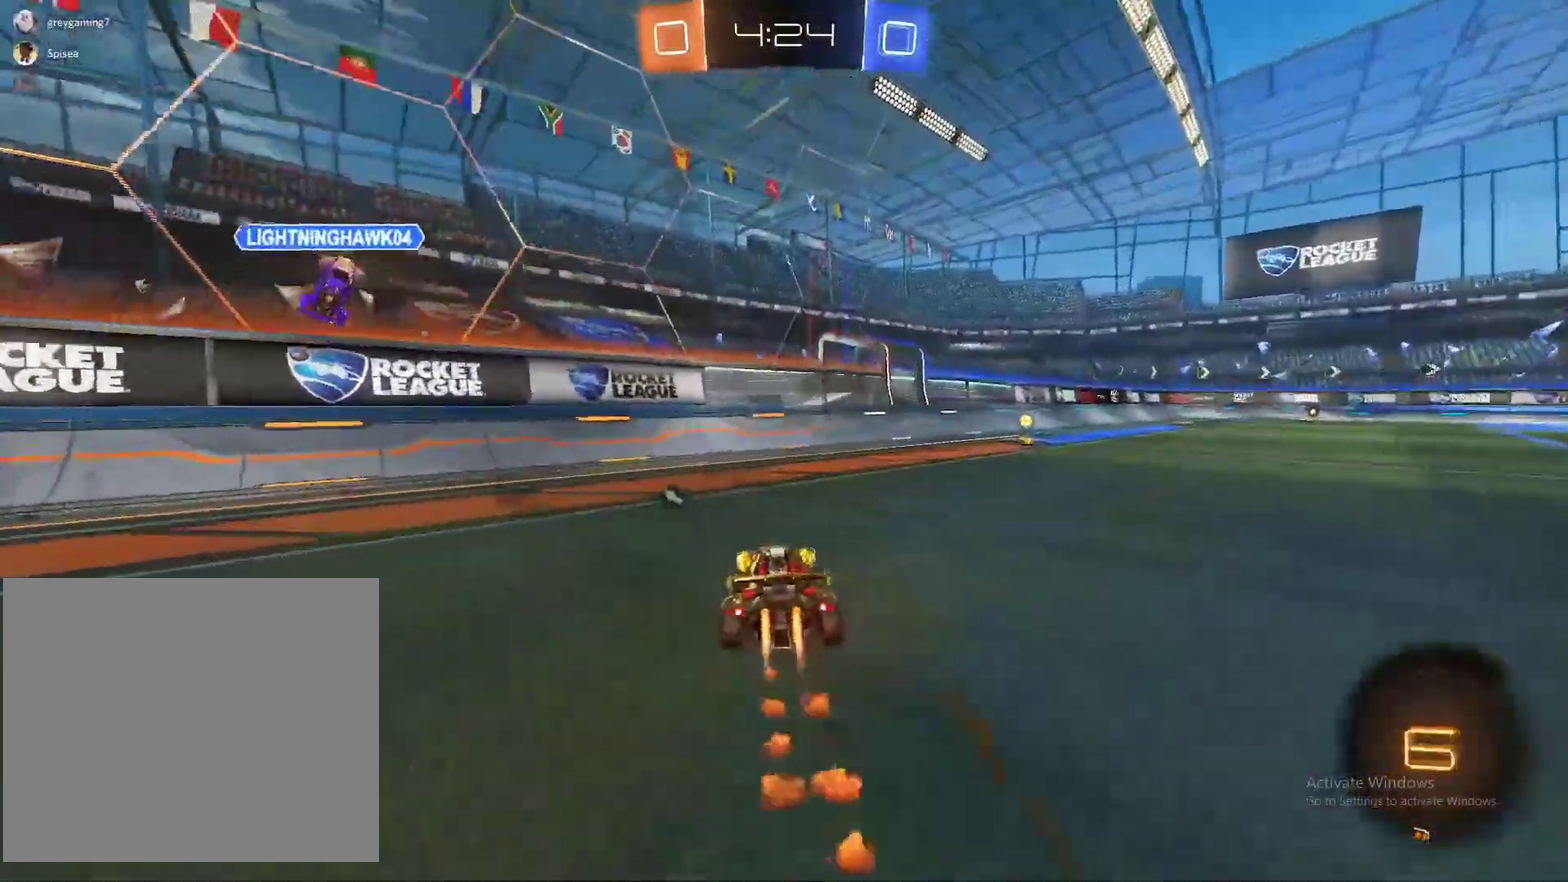
{"buttons": ["CIRCLE", "TRIANGLE", "R2"], "left_stick": "right", "right_stick": "center", "events": [[217, "left_stick", "center"], [383, "TRIANGLE", "down"], [383, "left_stick", "right"]]}